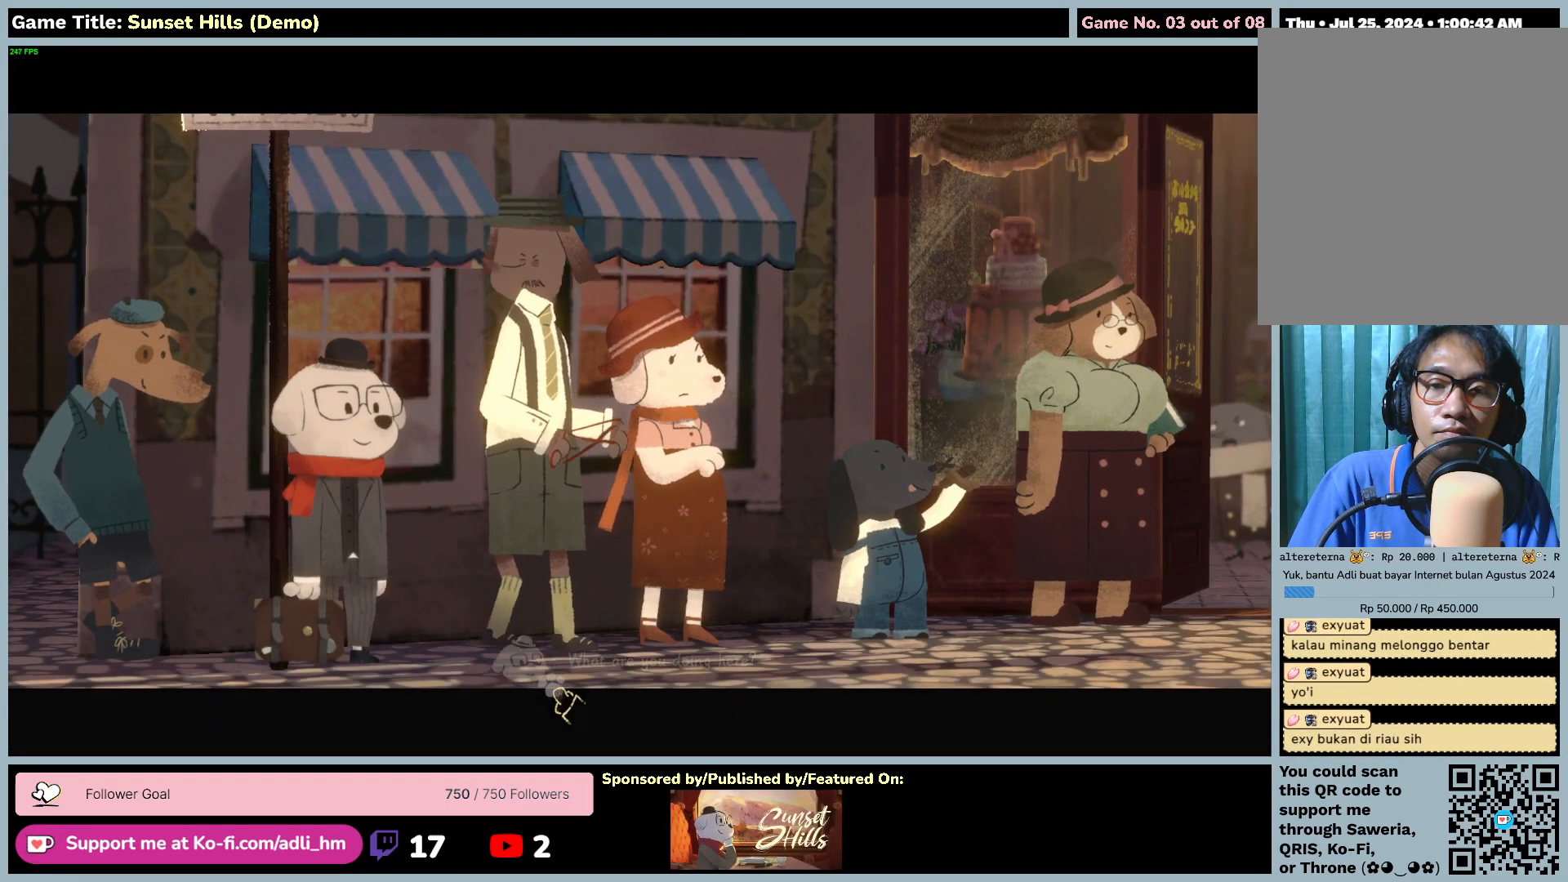
Gameplay with keyboard and mouse; each line is a JSON object with the keys and mouse buttons held at the frame after it. "events" lists presses ("down") and releases ("up") of "0", "1", "2", "3", "4", "5", "6", "7", "8", "9", "a", "alt", "b", "c", "caps_lock", "ctrl", "d", "down", "e", "escape", "f", "f1", "f2", "f3", "f4", "f5", "f6", "f7", "f8", "g", "h", "i", "j", "k", "l", "left", "m", "n", "o", "p", "q", "r", "return", "right", "s", "shift", "space", "t", "tab", "tilde", "u", "up", "v", "w", "x", "y", "z", "mouse_left", "mouse_wheel" and "mouse_right" between this image and that frame as [ms after this image, input, new state], when the widget could be followed in between. "mouse_left", "mouse_wheel", "mouse_right" = the "left", "wheel", "right" buttons of the "mouse" list. No other keys are recorded. "wheel" means that the mouse wheel is clicked or scrolled. Mouse movement is not recorded.
{"keys": [], "mouse": [], "events": []}
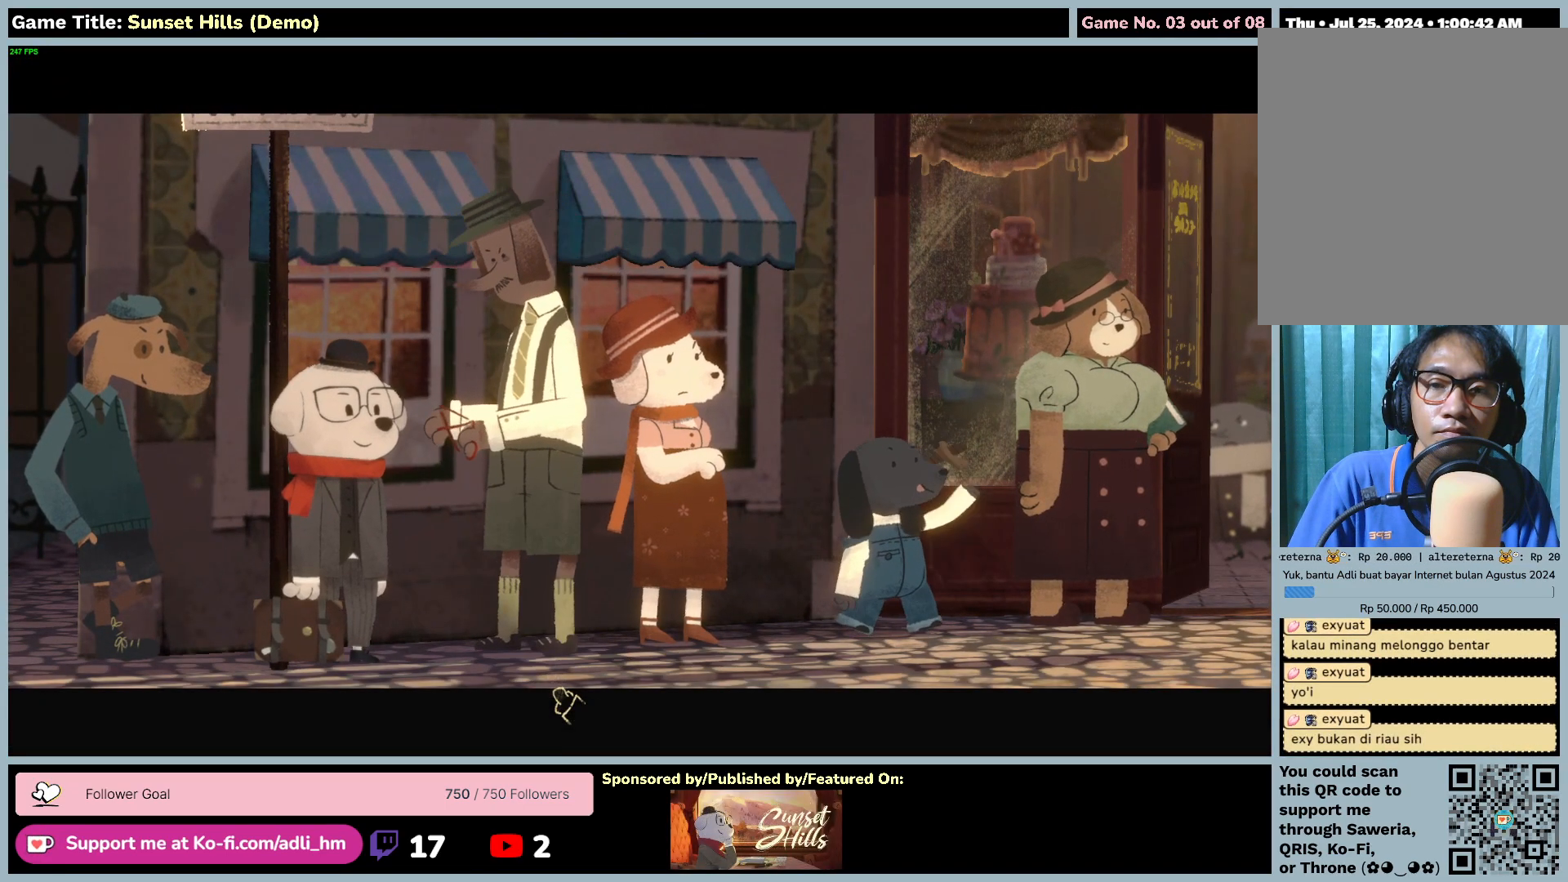
{"keys": [], "mouse": [], "events": []}
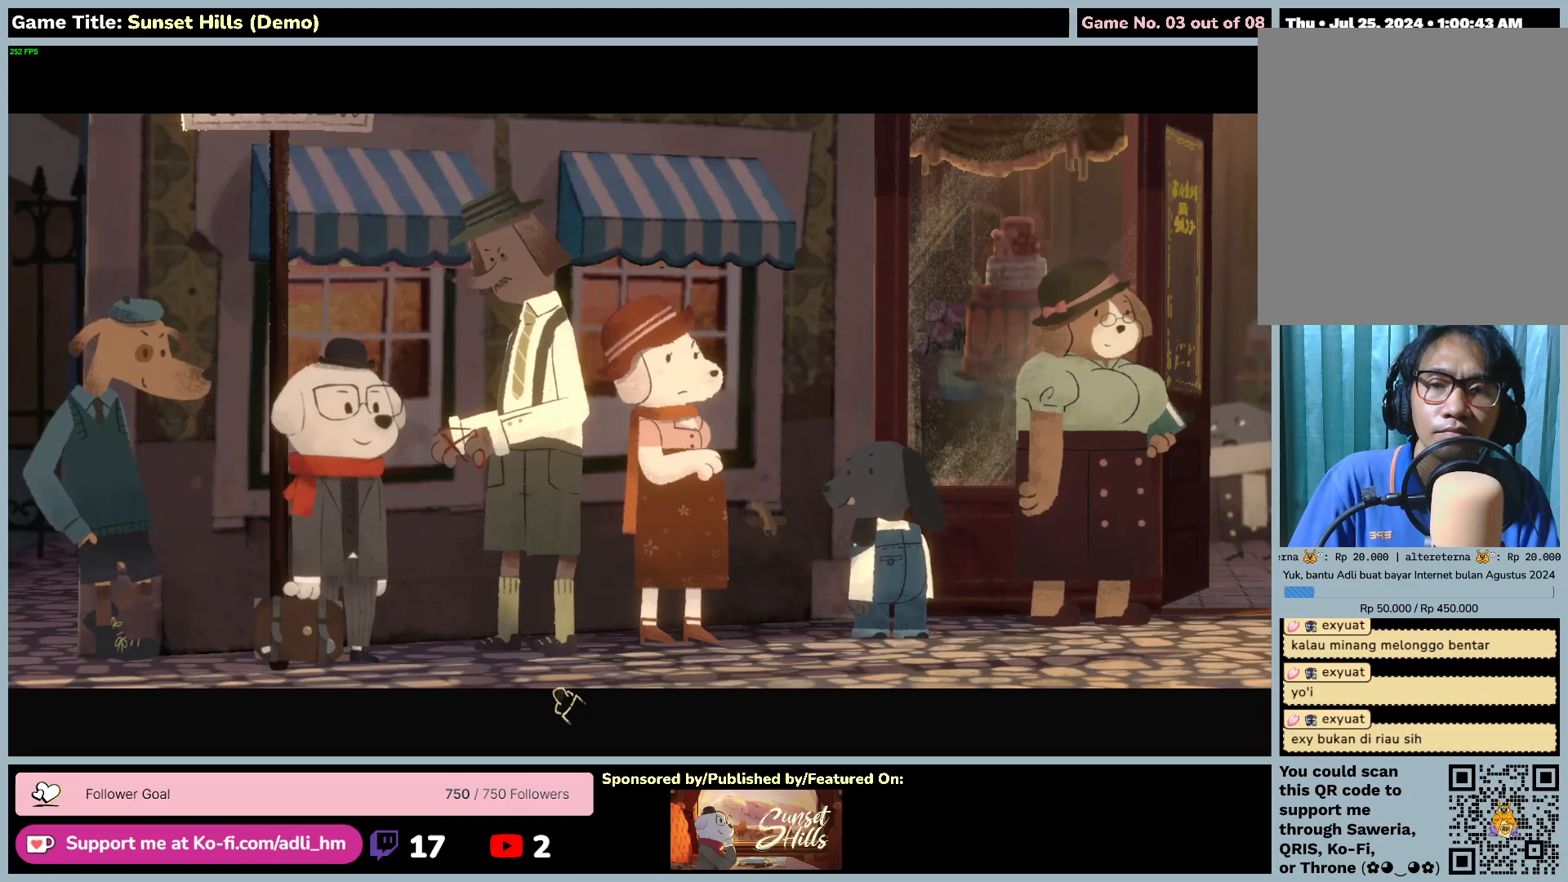
{"keys": [], "mouse": [], "events": []}
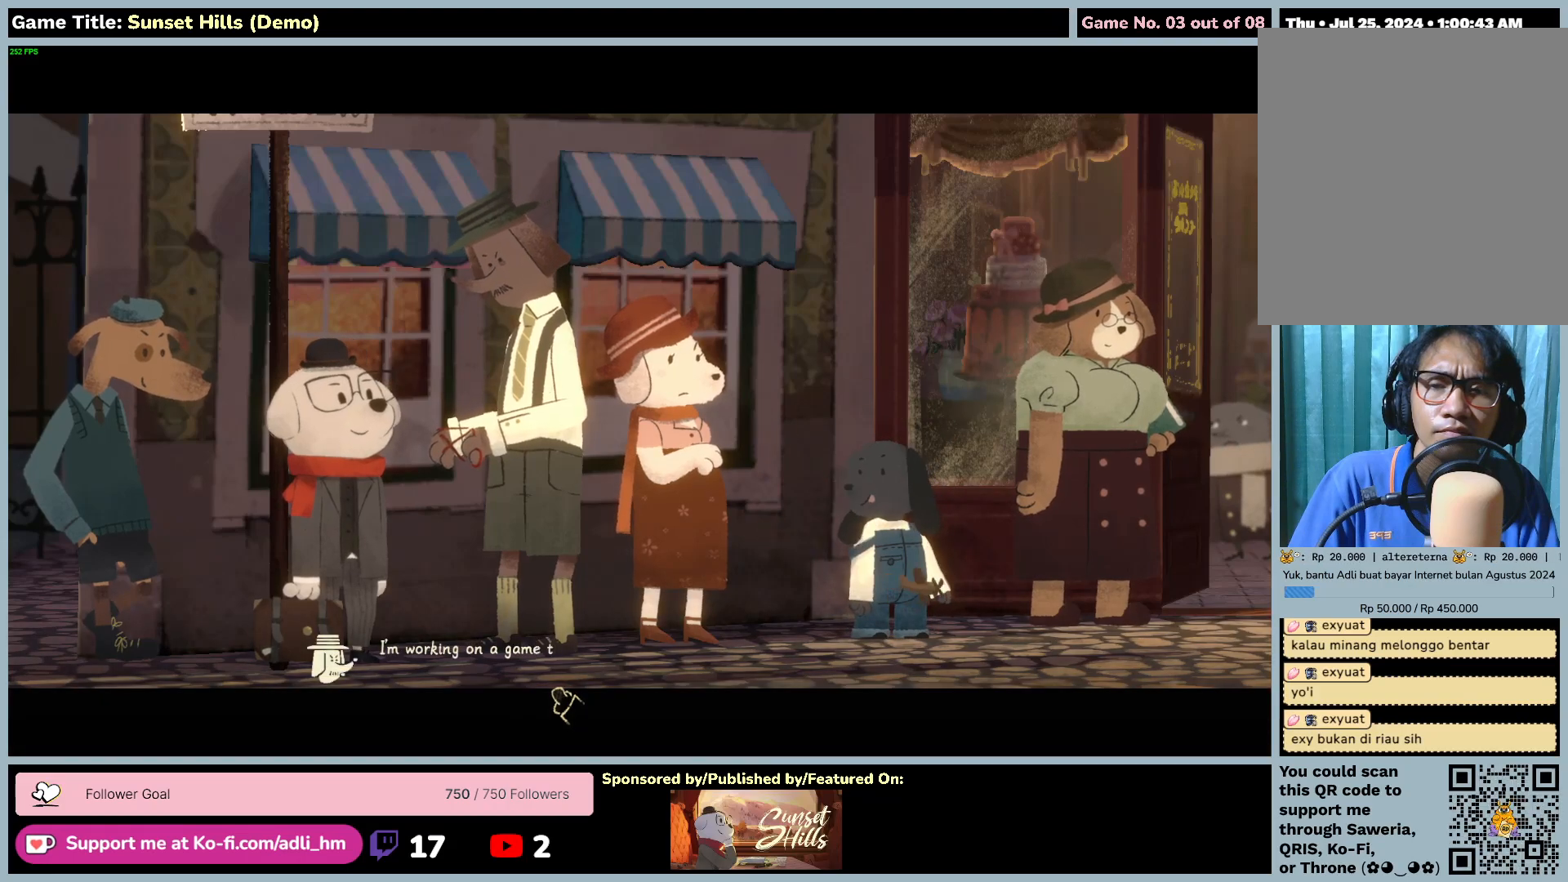
{"keys": [], "mouse": [], "events": [[117, "mouse_left", "down"], [434, "mouse_left", "up"]]}
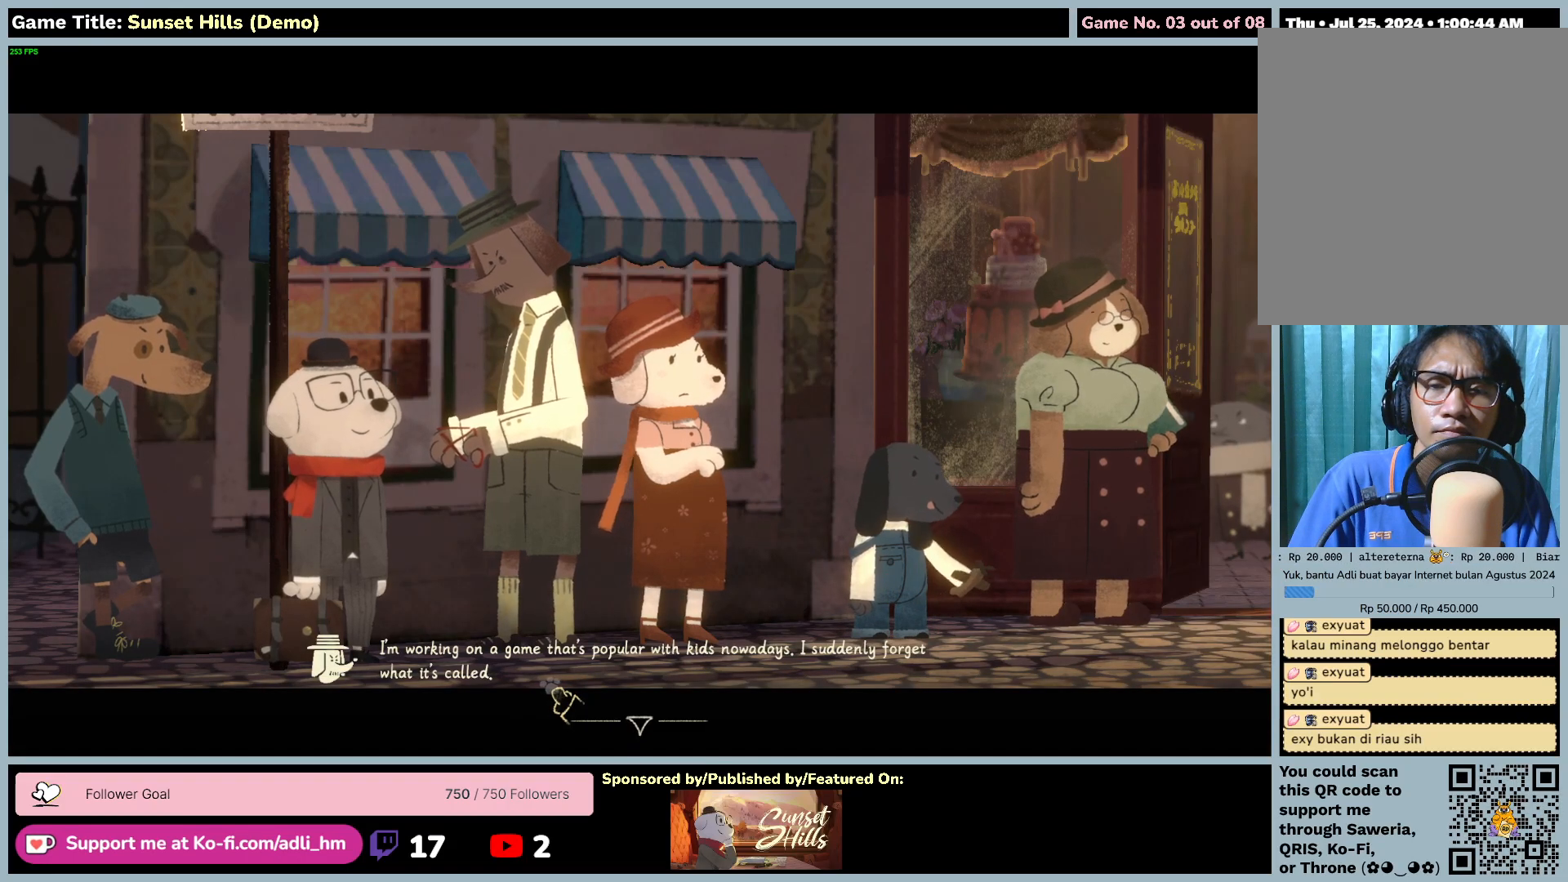
{"keys": [], "mouse": [], "events": []}
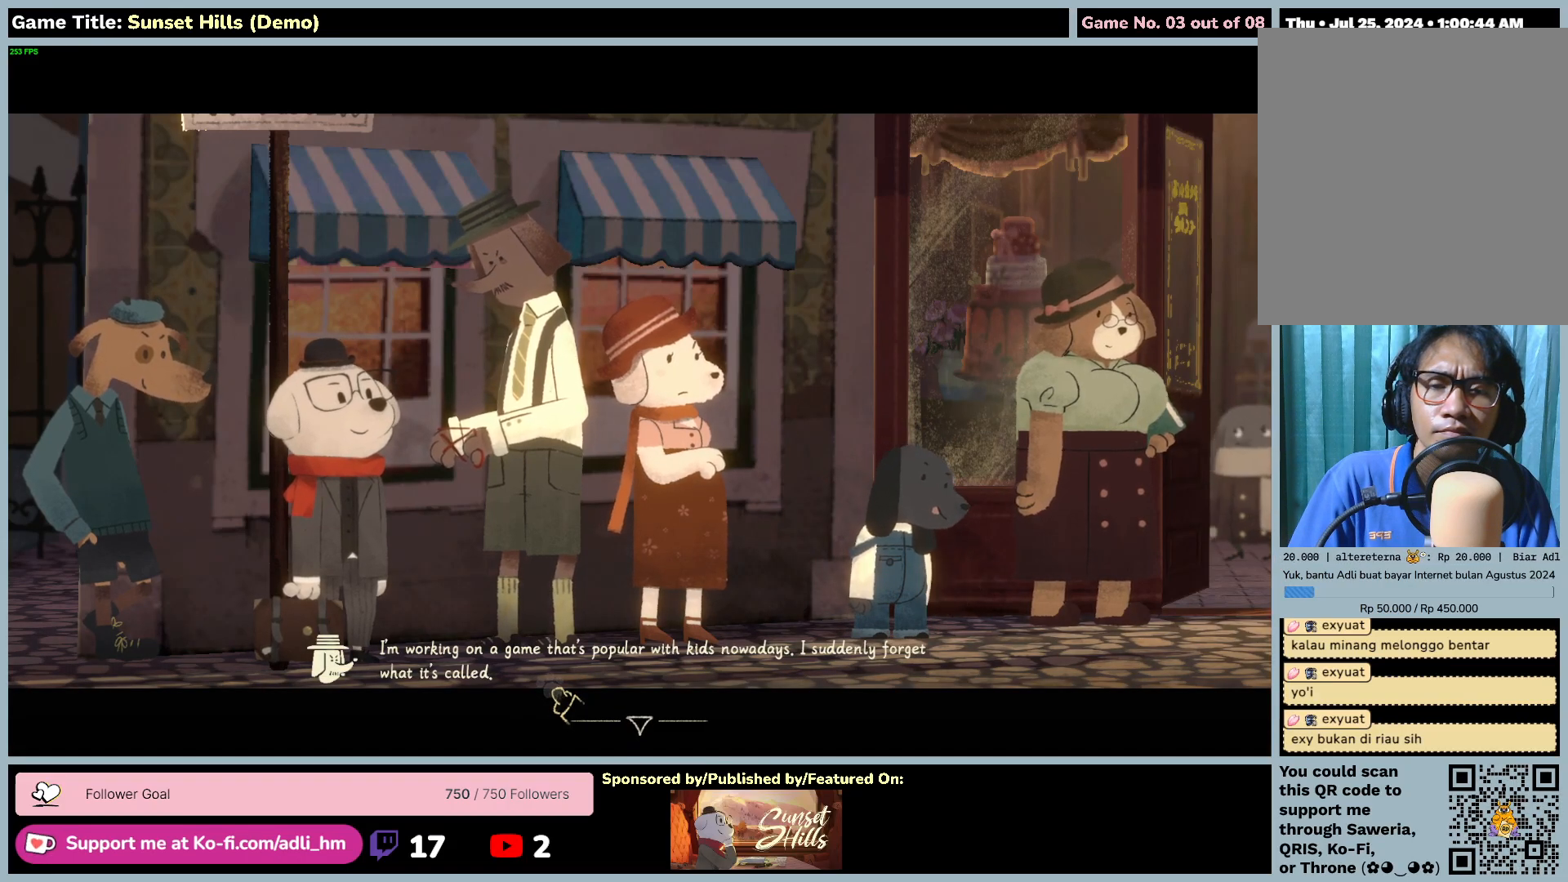
{"keys": [], "mouse": ["left"], "events": [[217, "mouse_left", "down"]]}
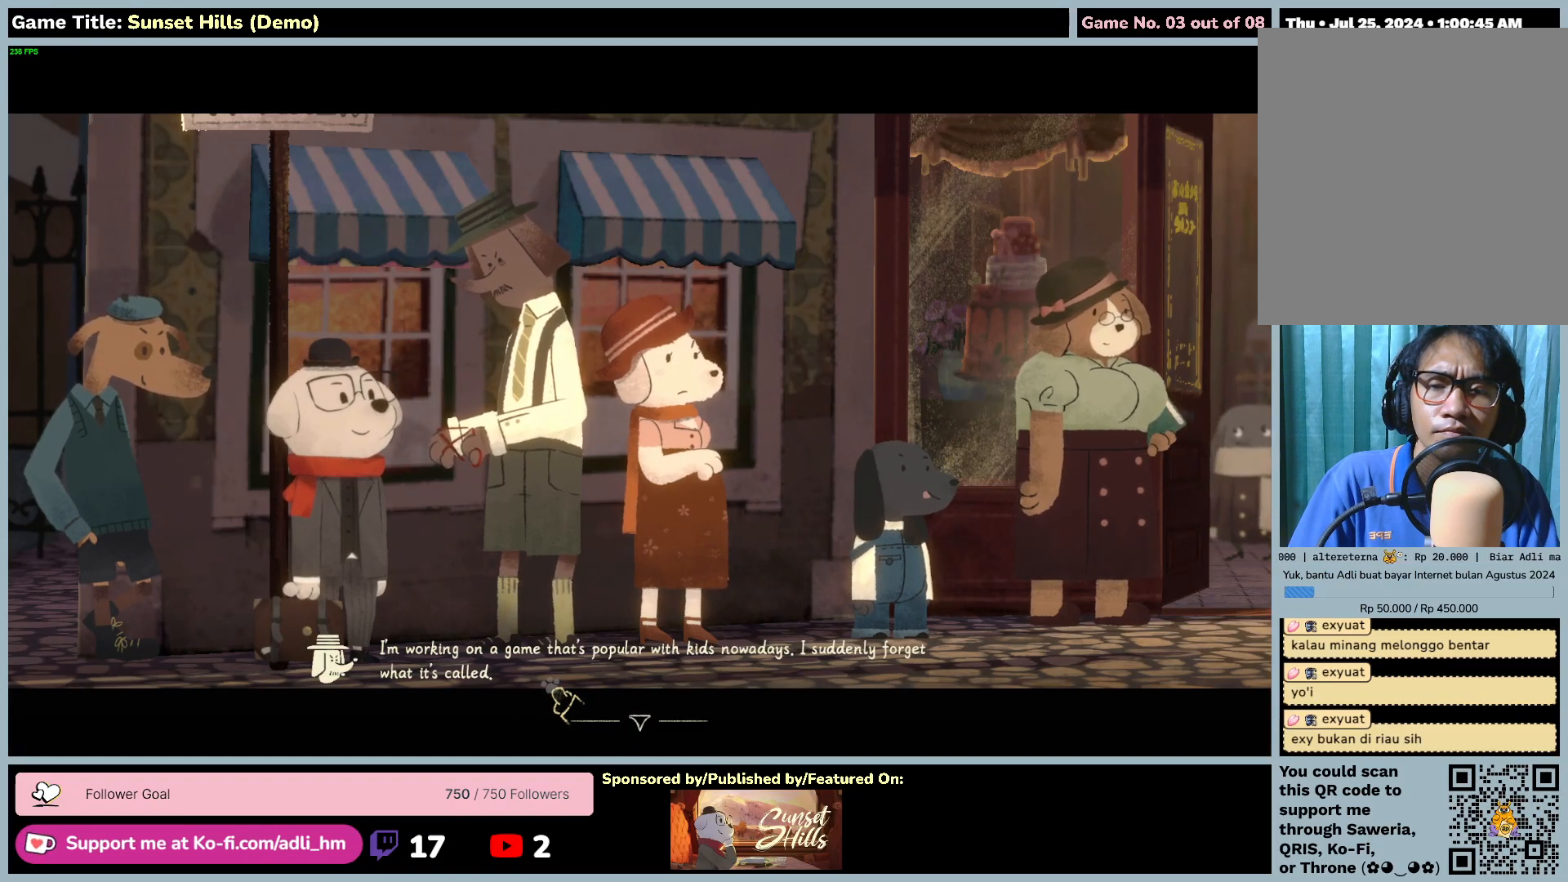
{"keys": [], "mouse": ["left"], "events": [[34, "mouse_left", "up"], [500, "mouse_left", "down"]]}
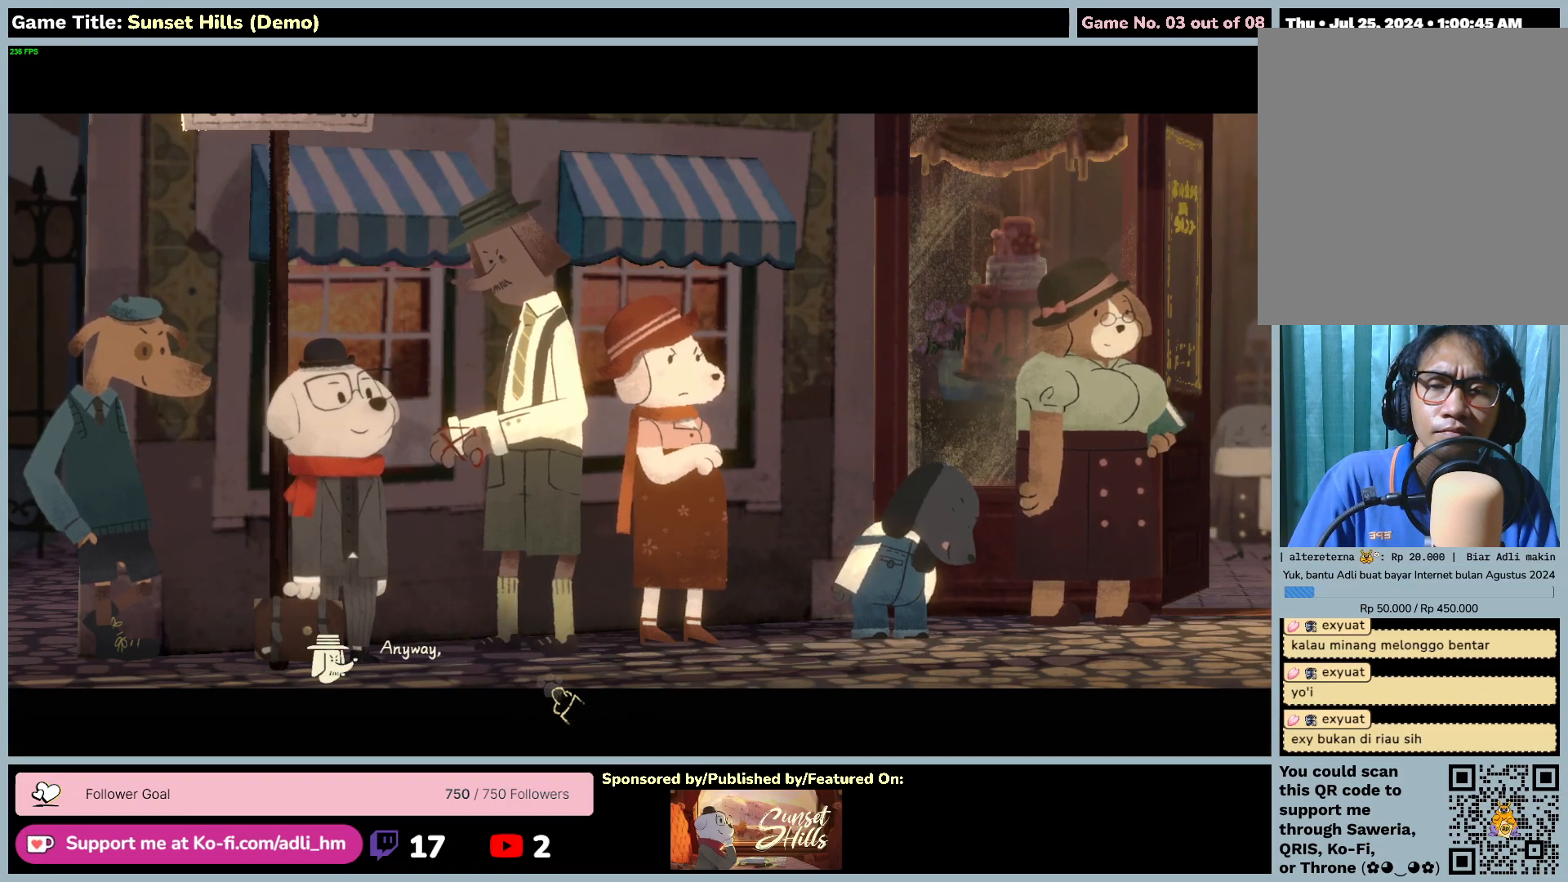
{"keys": [], "mouse": [], "events": [[350, "mouse_left", "up"]]}
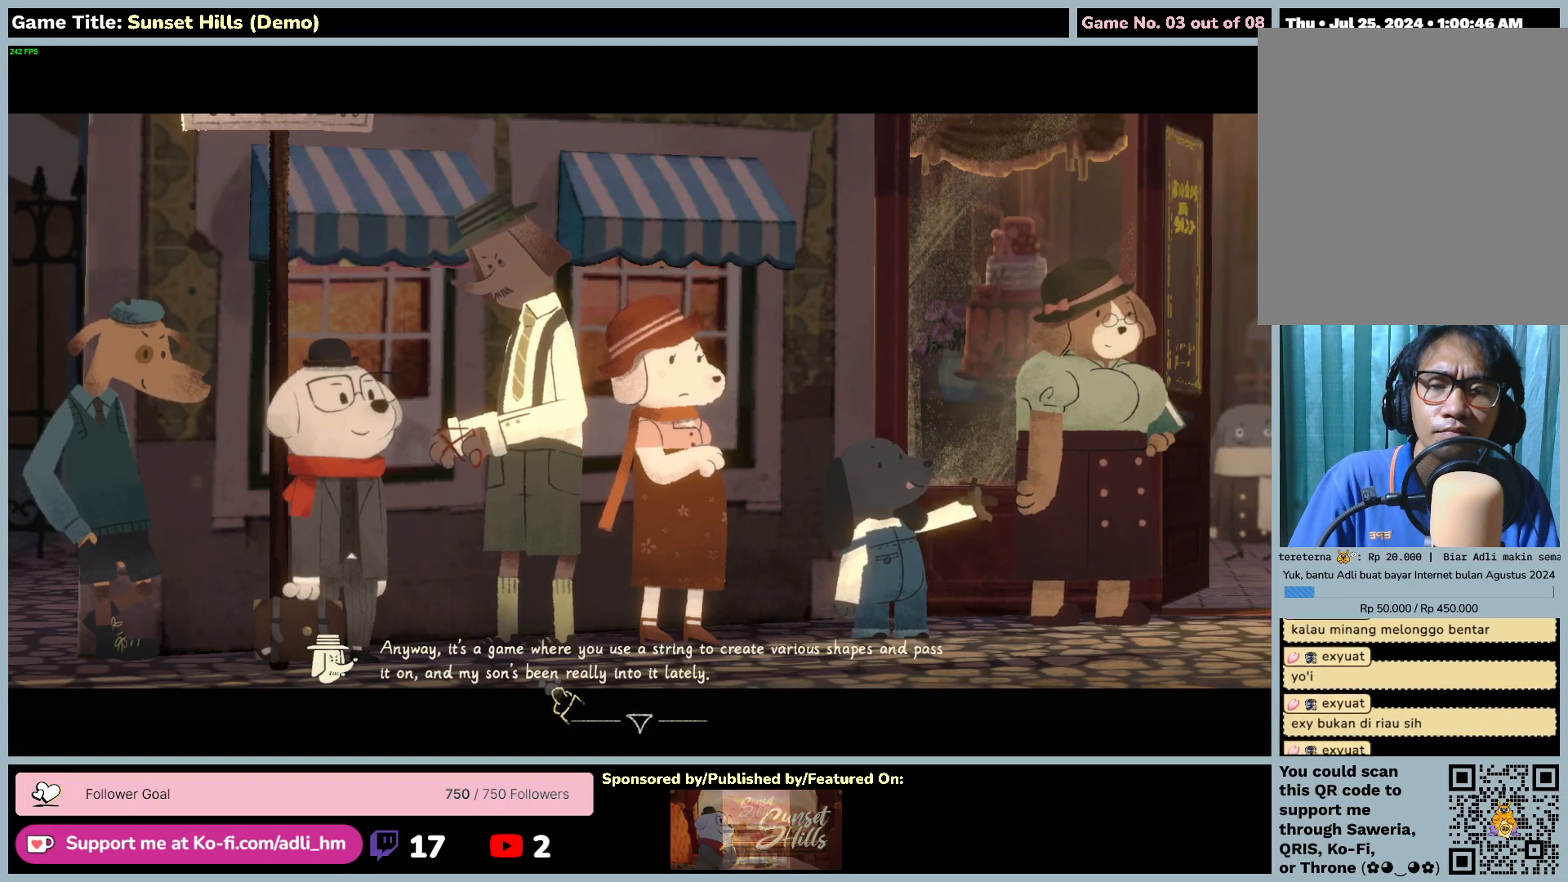
{"keys": [], "mouse": [], "events": []}
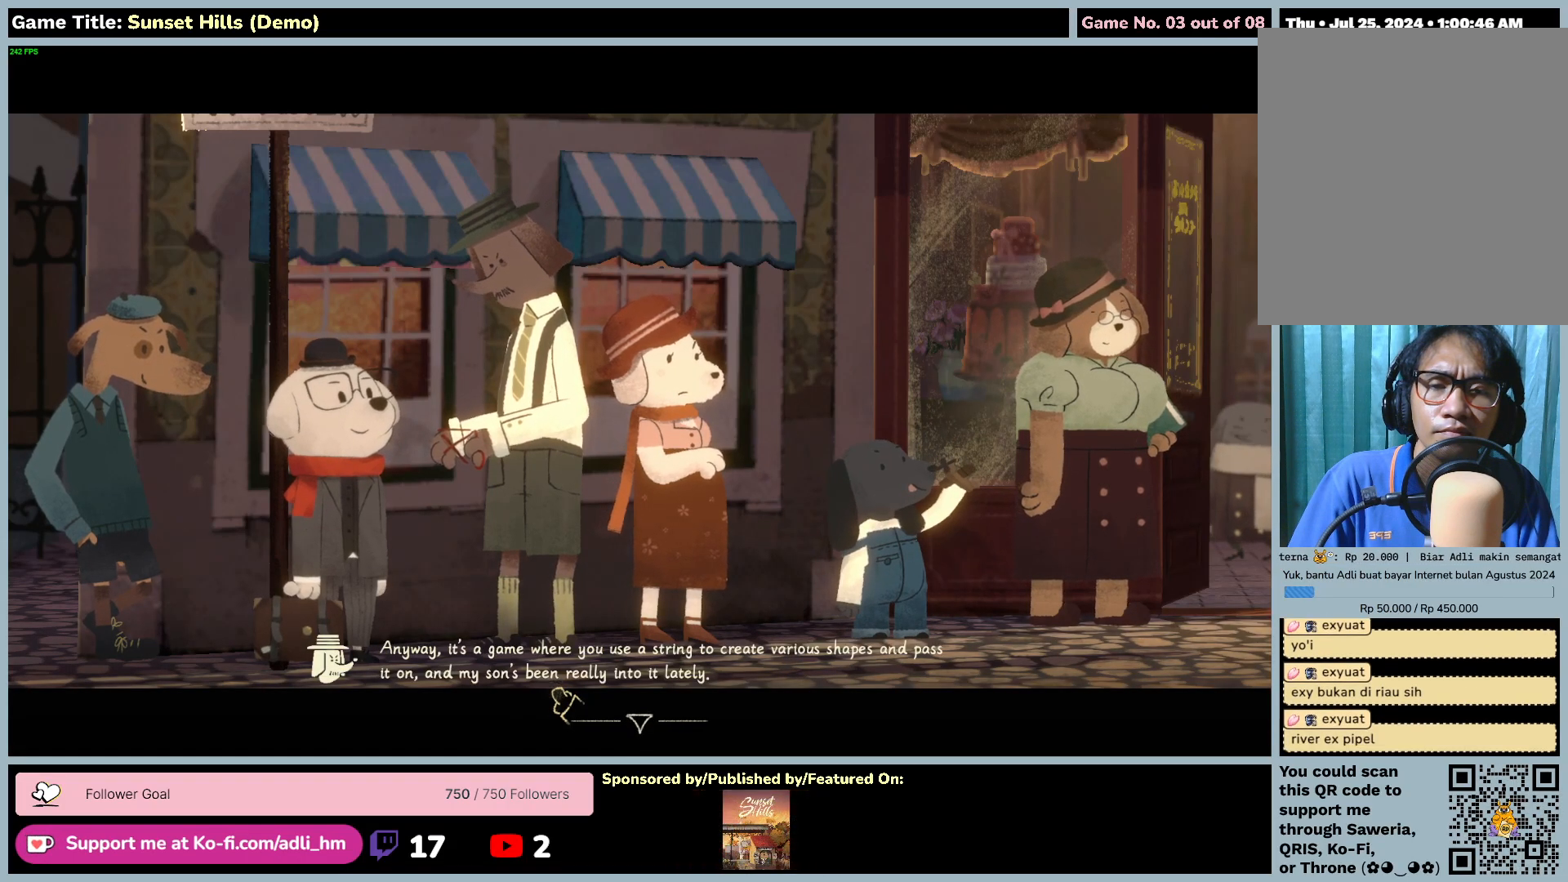
{"keys": [], "mouse": [], "events": []}
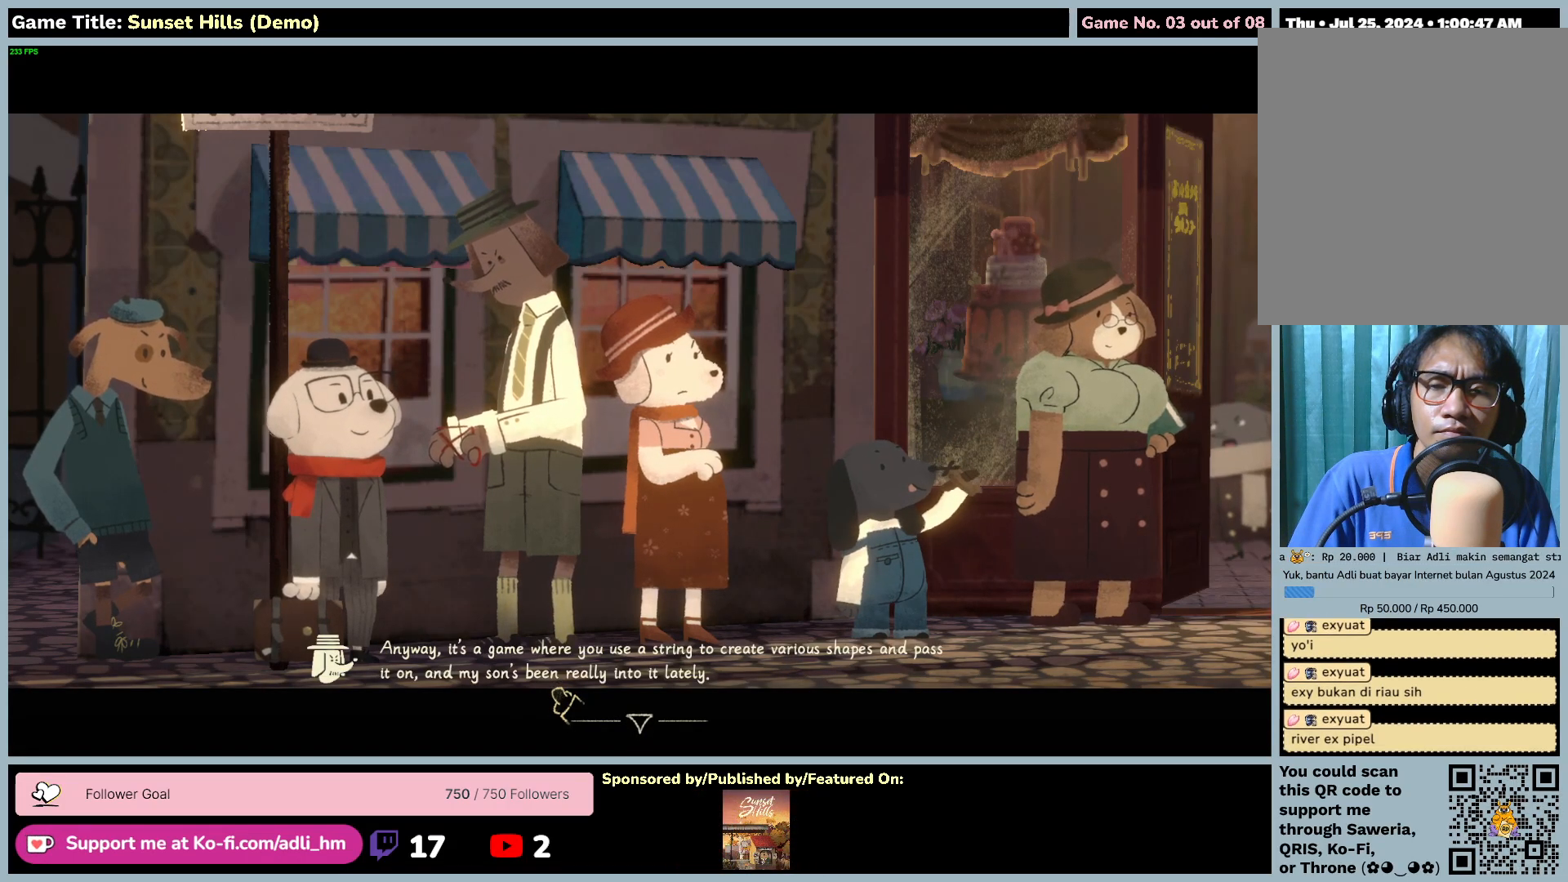
{"keys": [], "mouse": [], "events": []}
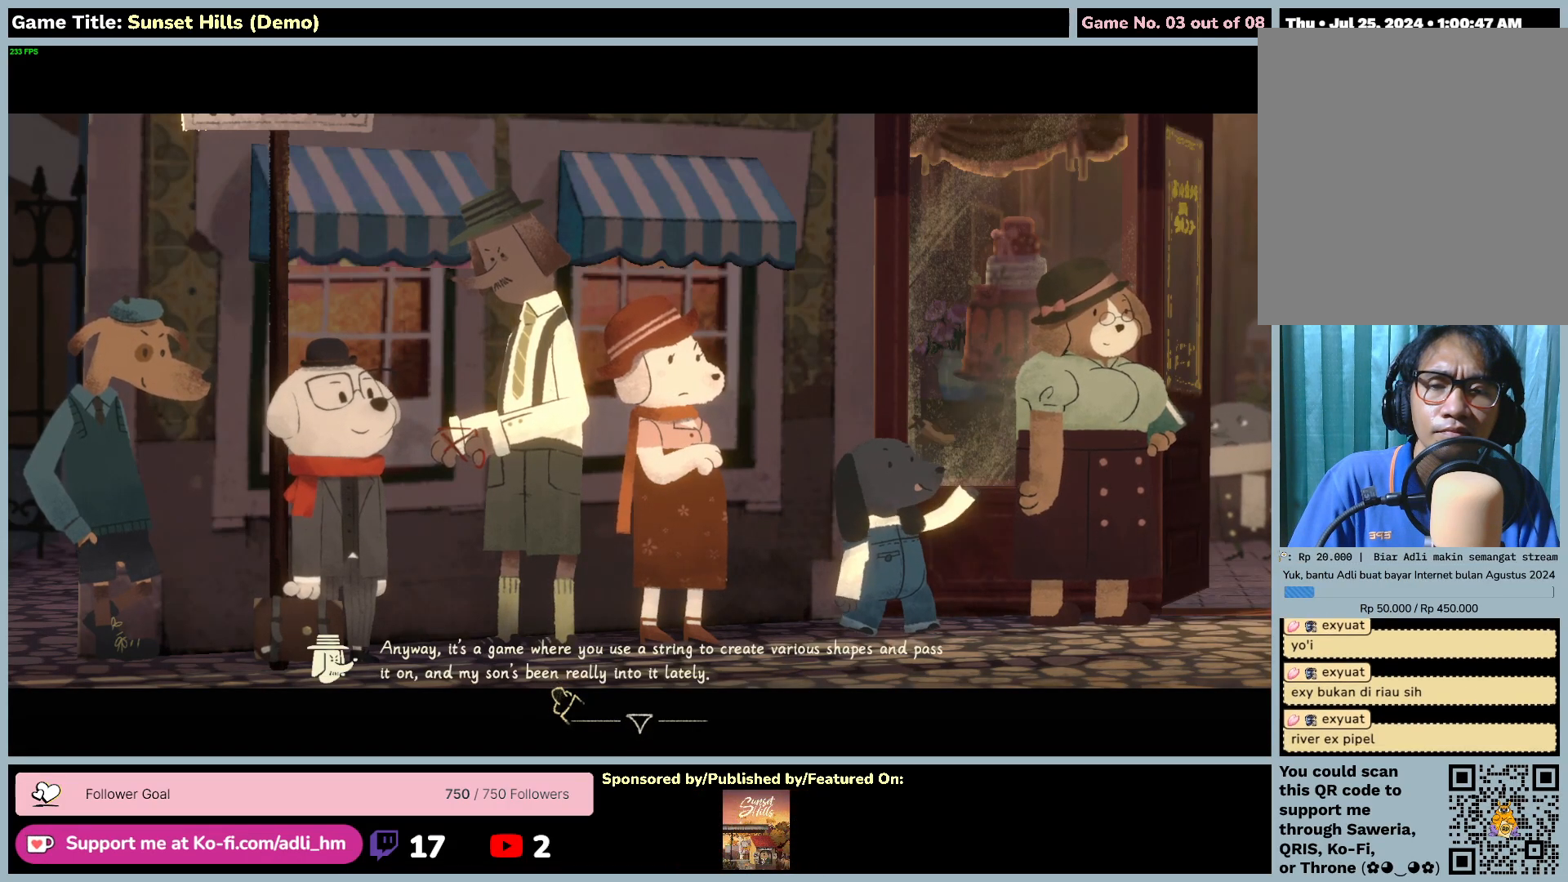
{"keys": [], "mouse": [], "events": [[34, "mouse_left", "down"], [334, "mouse_left", "up"]]}
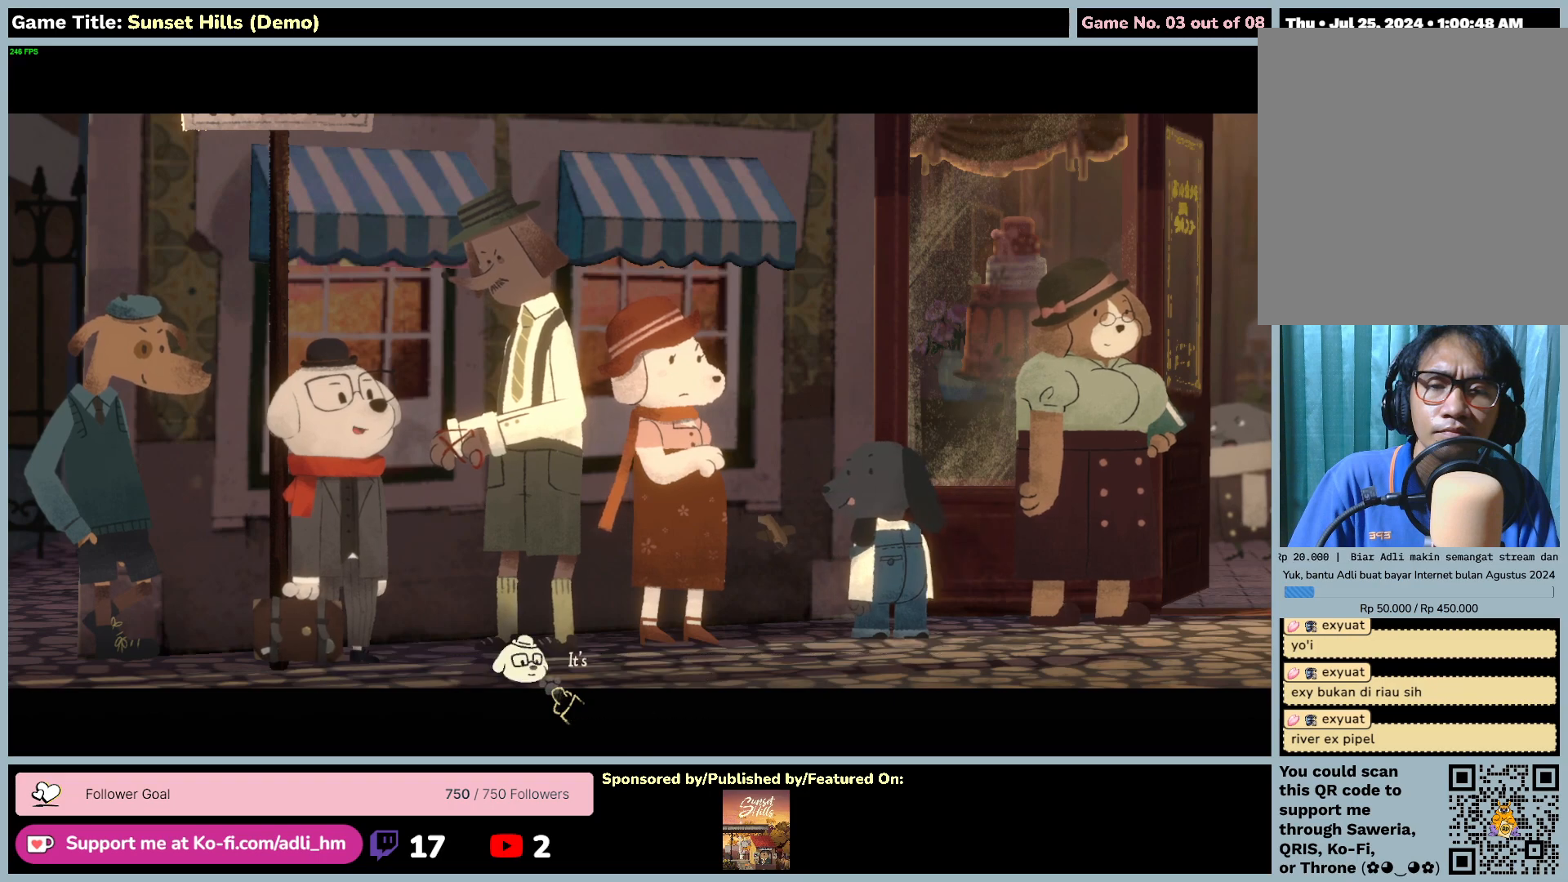
{"keys": [], "mouse": [], "events": [[117, "mouse_left", "down"], [417, "mouse_left", "up"]]}
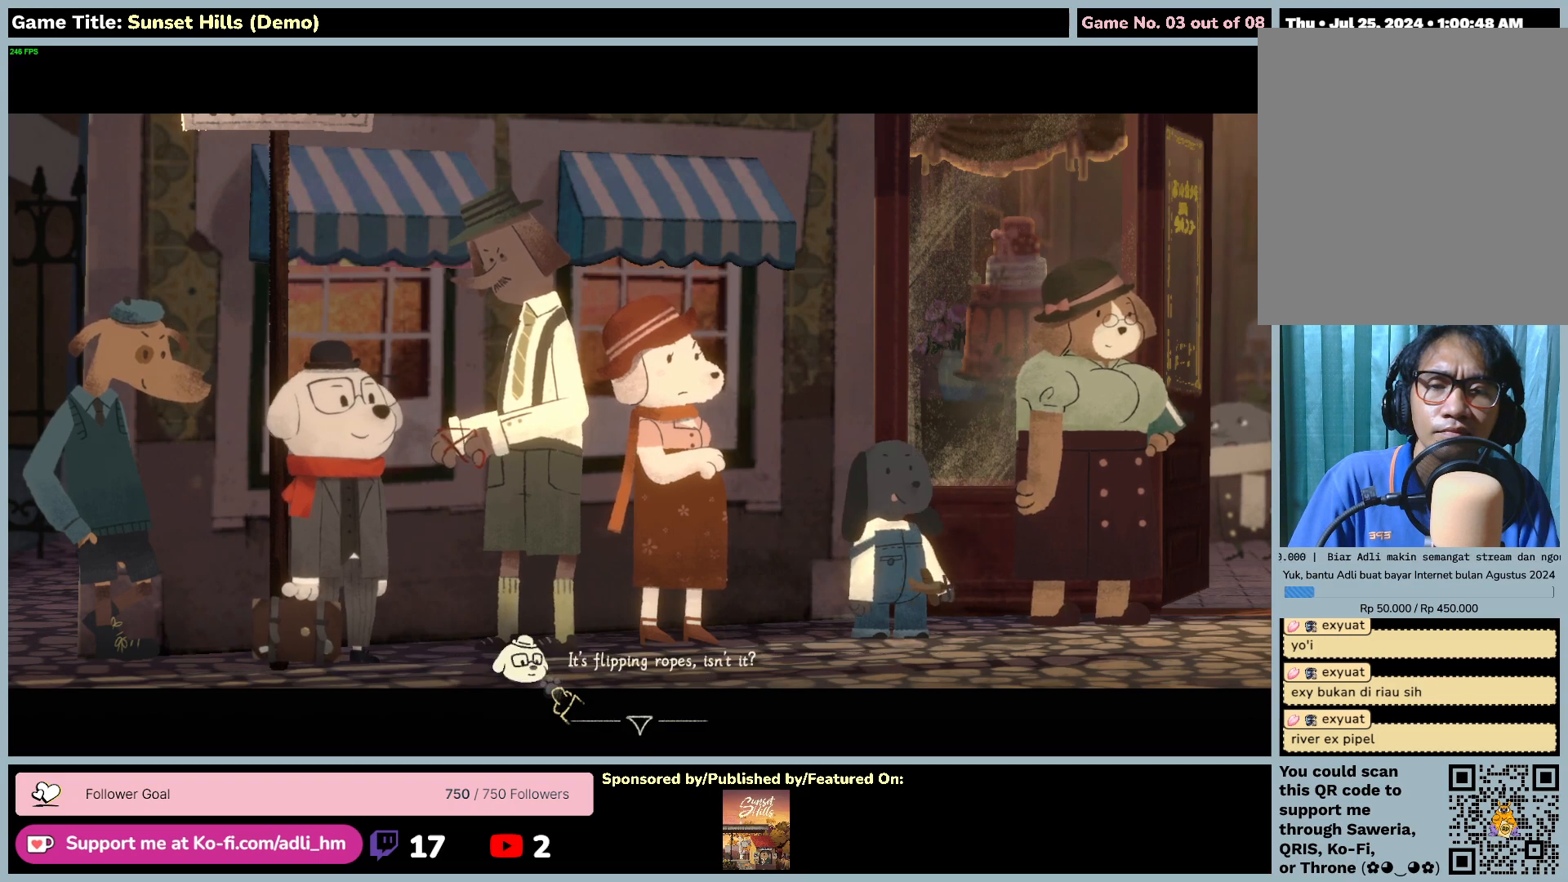
{"keys": [], "mouse": [], "events": [[134, "mouse_left", "down"], [467, "mouse_left", "up"]]}
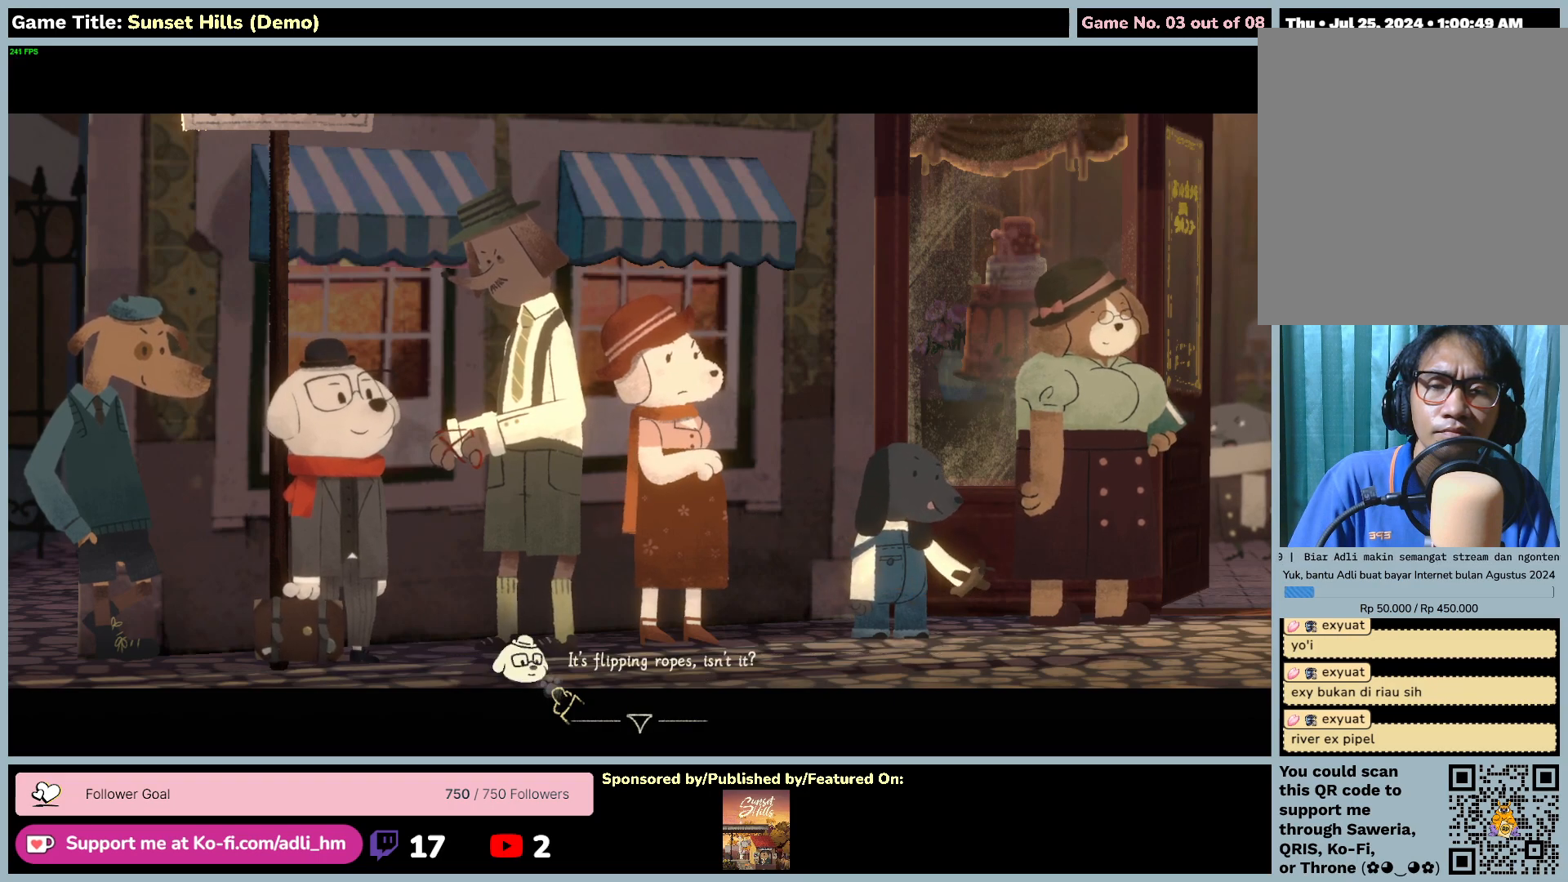
{"keys": [], "mouse": ["left"], "events": [[350, "mouse_left", "down"]]}
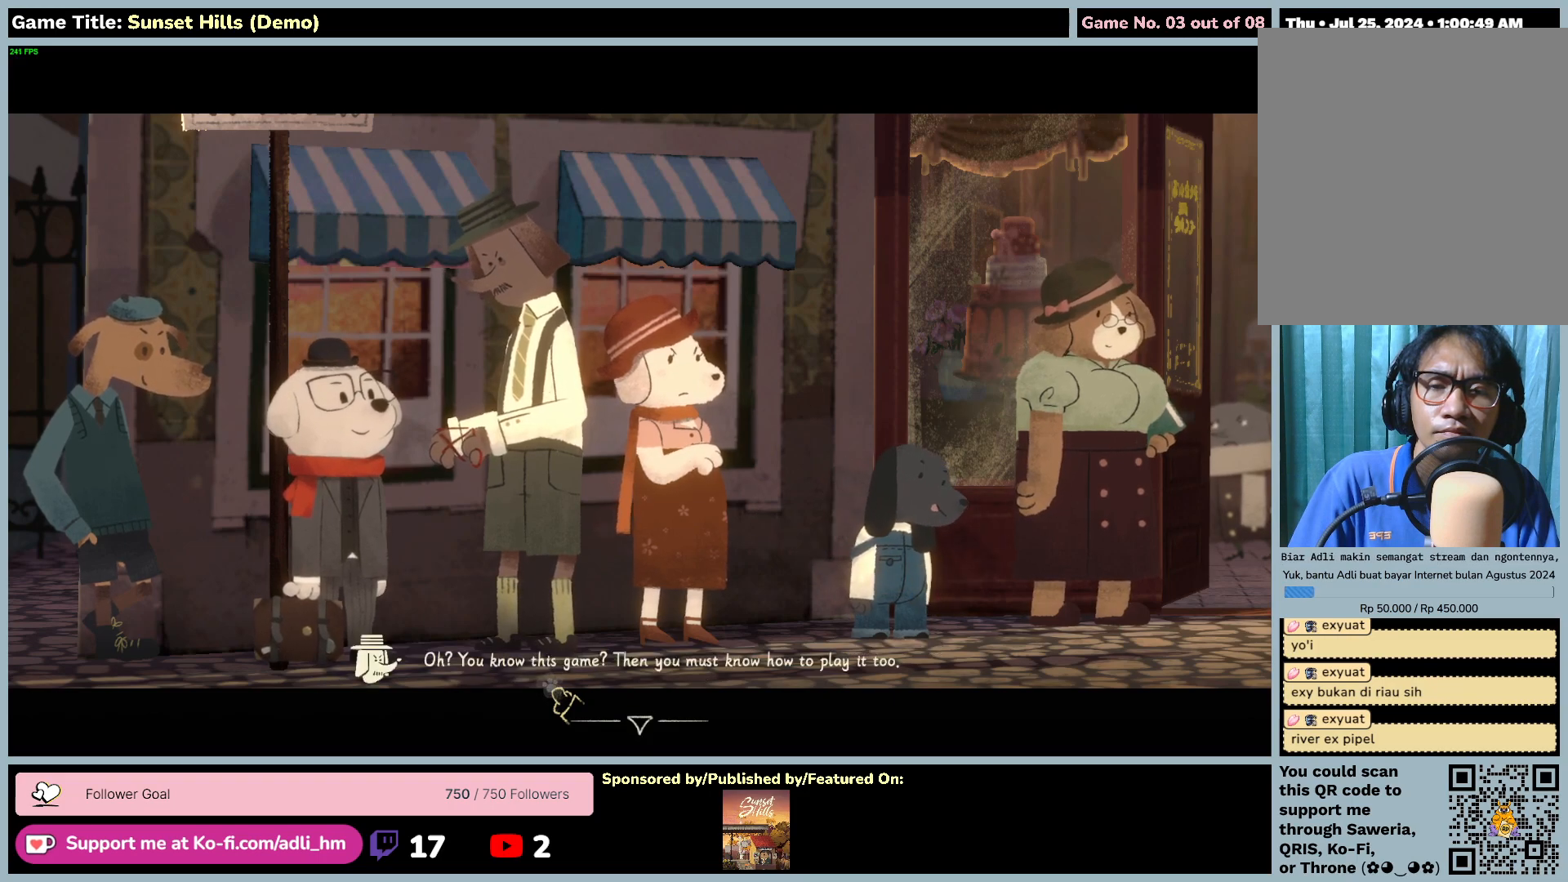
{"keys": [], "mouse": [], "events": [[200, "mouse_left", "up"]]}
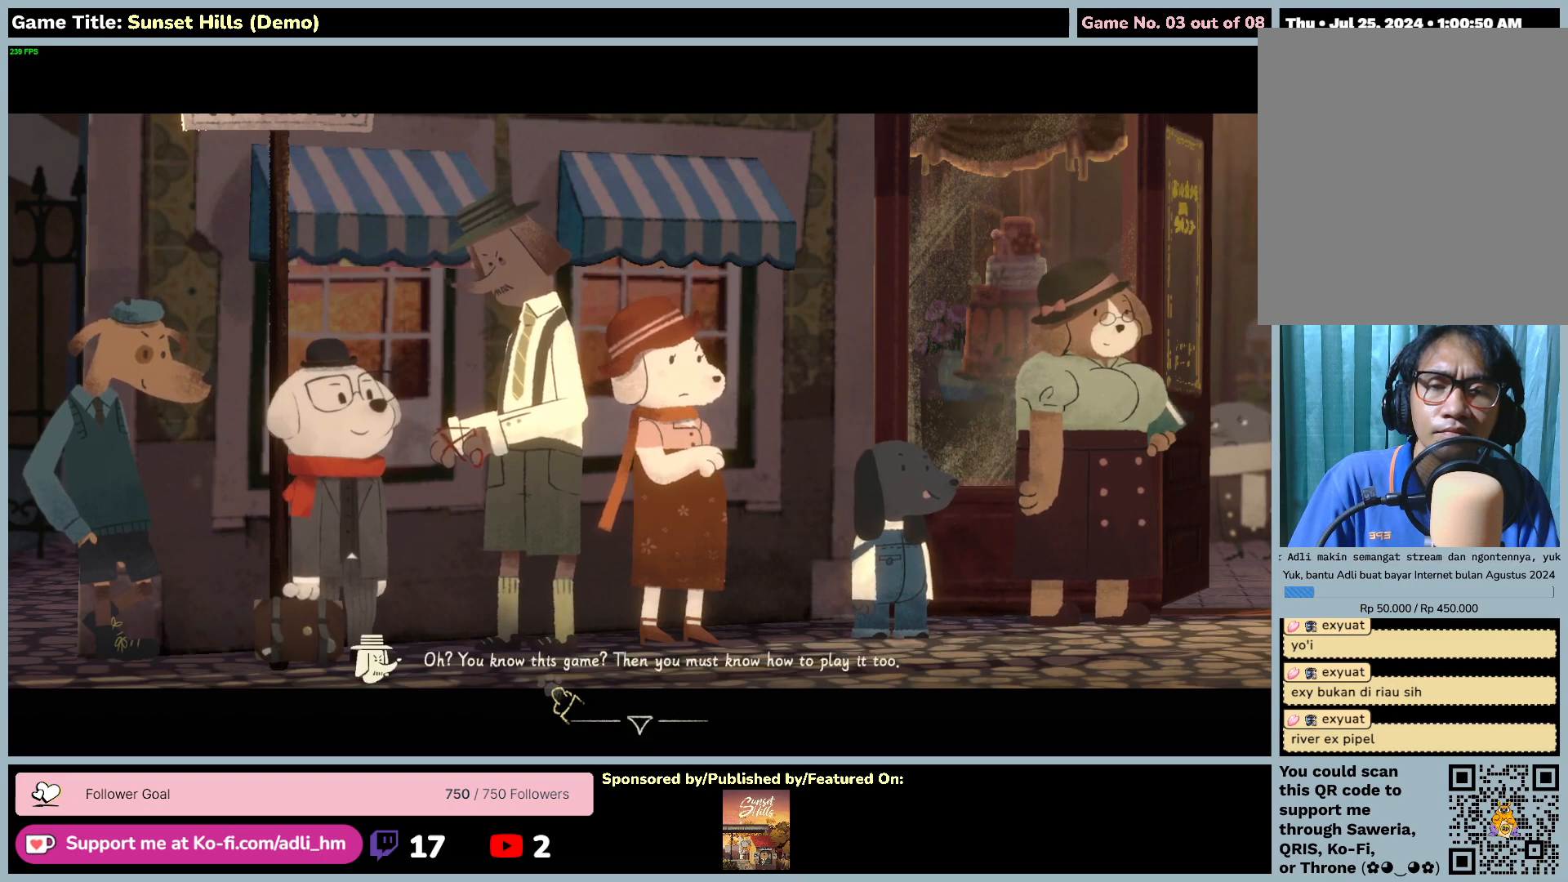
{"keys": [], "mouse": [], "events": [[134, "mouse_left", "down"], [500, "mouse_left", "up"]]}
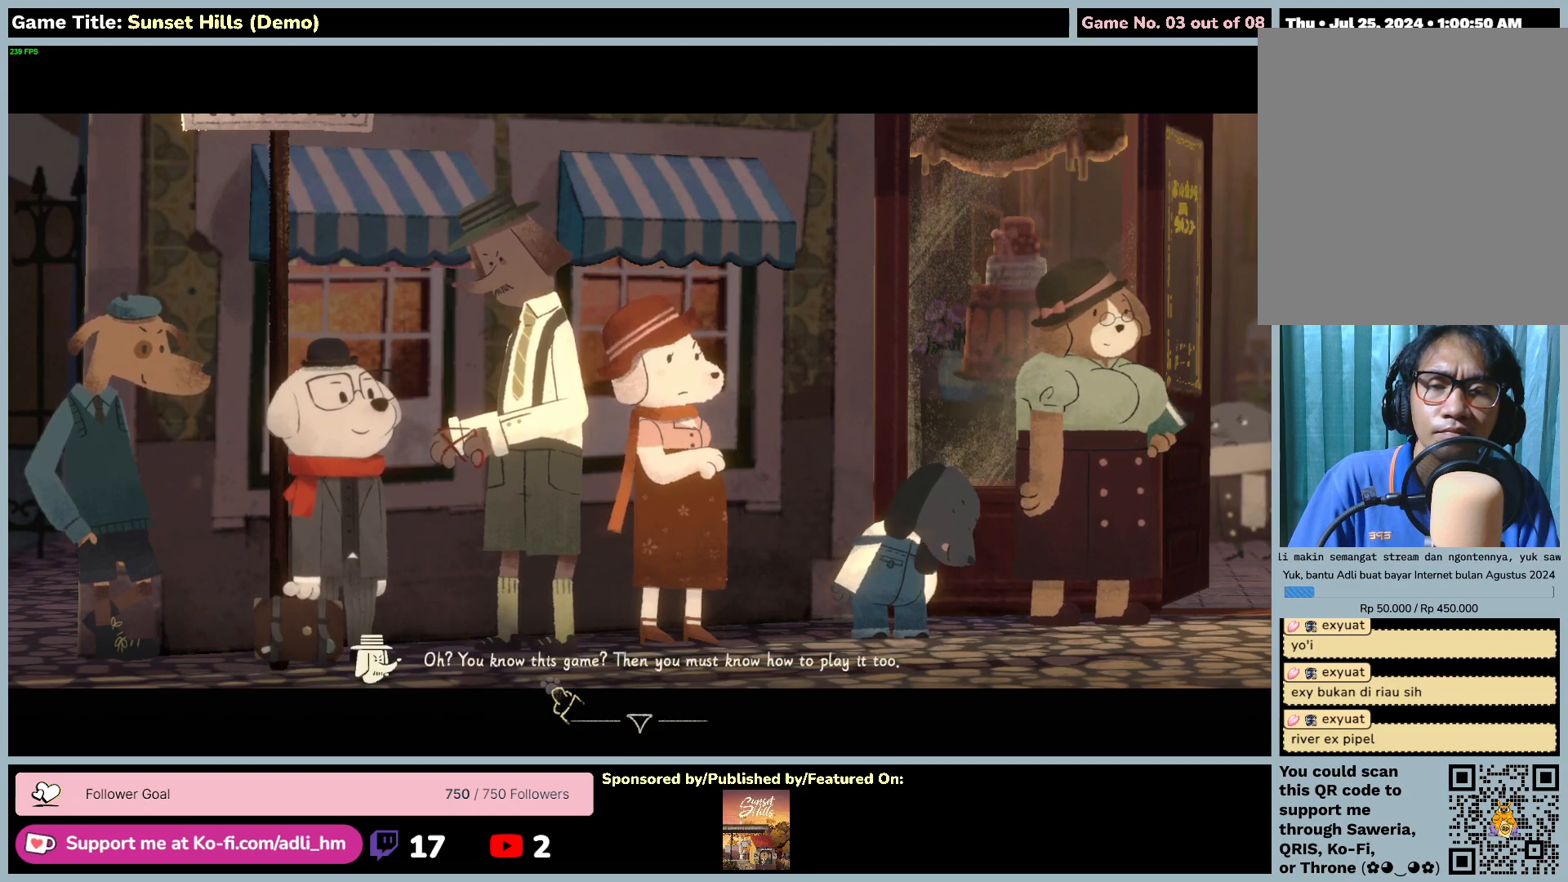
{"keys": [], "mouse": ["left"], "events": [[467, "mouse_left", "down"]]}
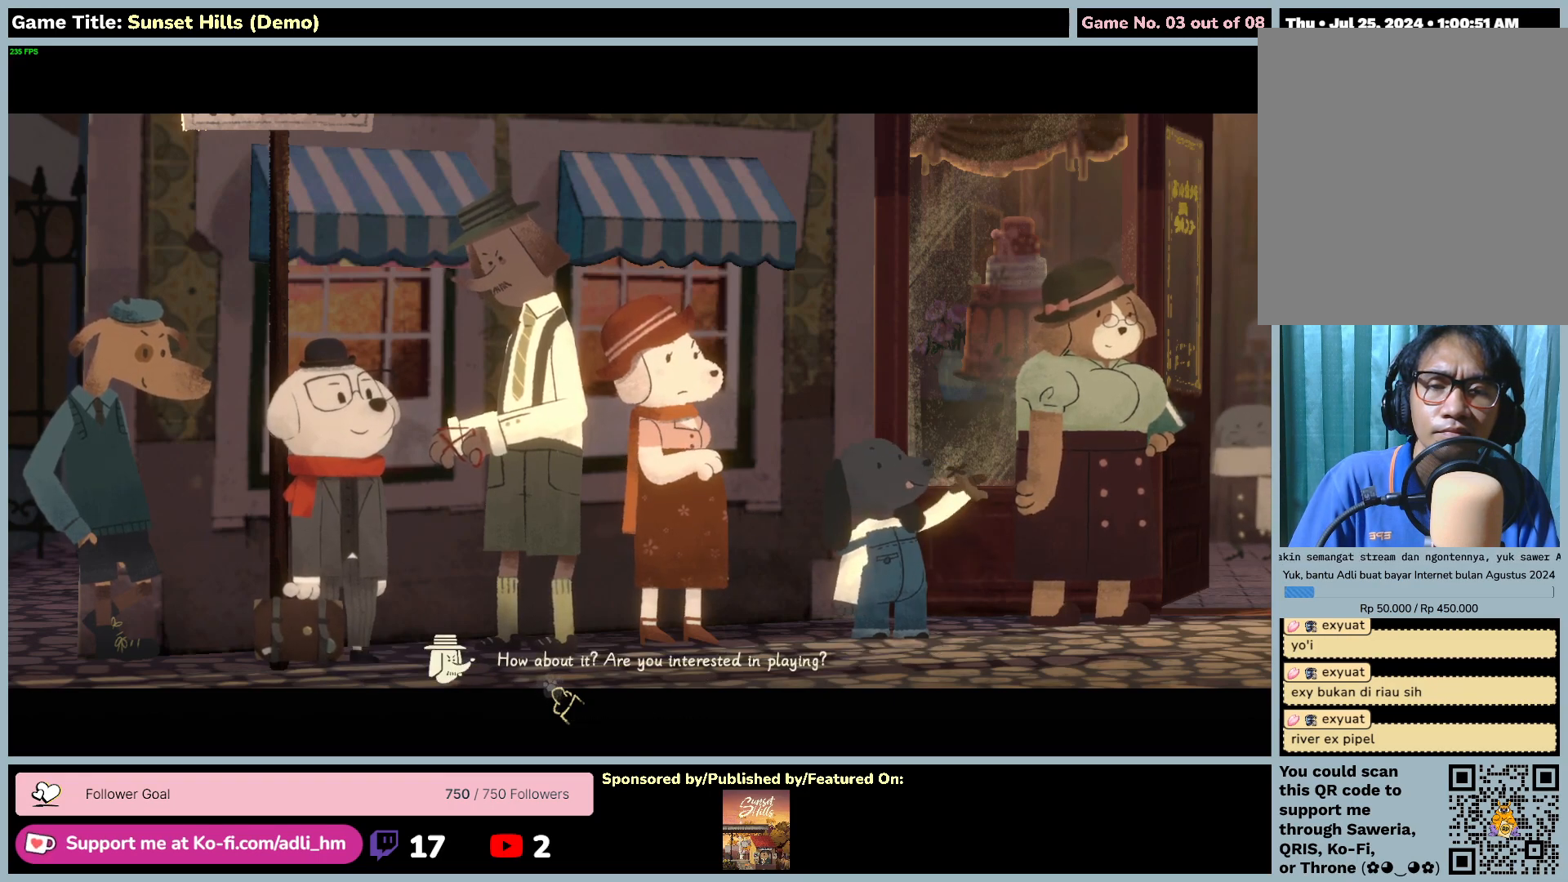
{"keys": [], "mouse": [], "events": [[300, "mouse_left", "up"]]}
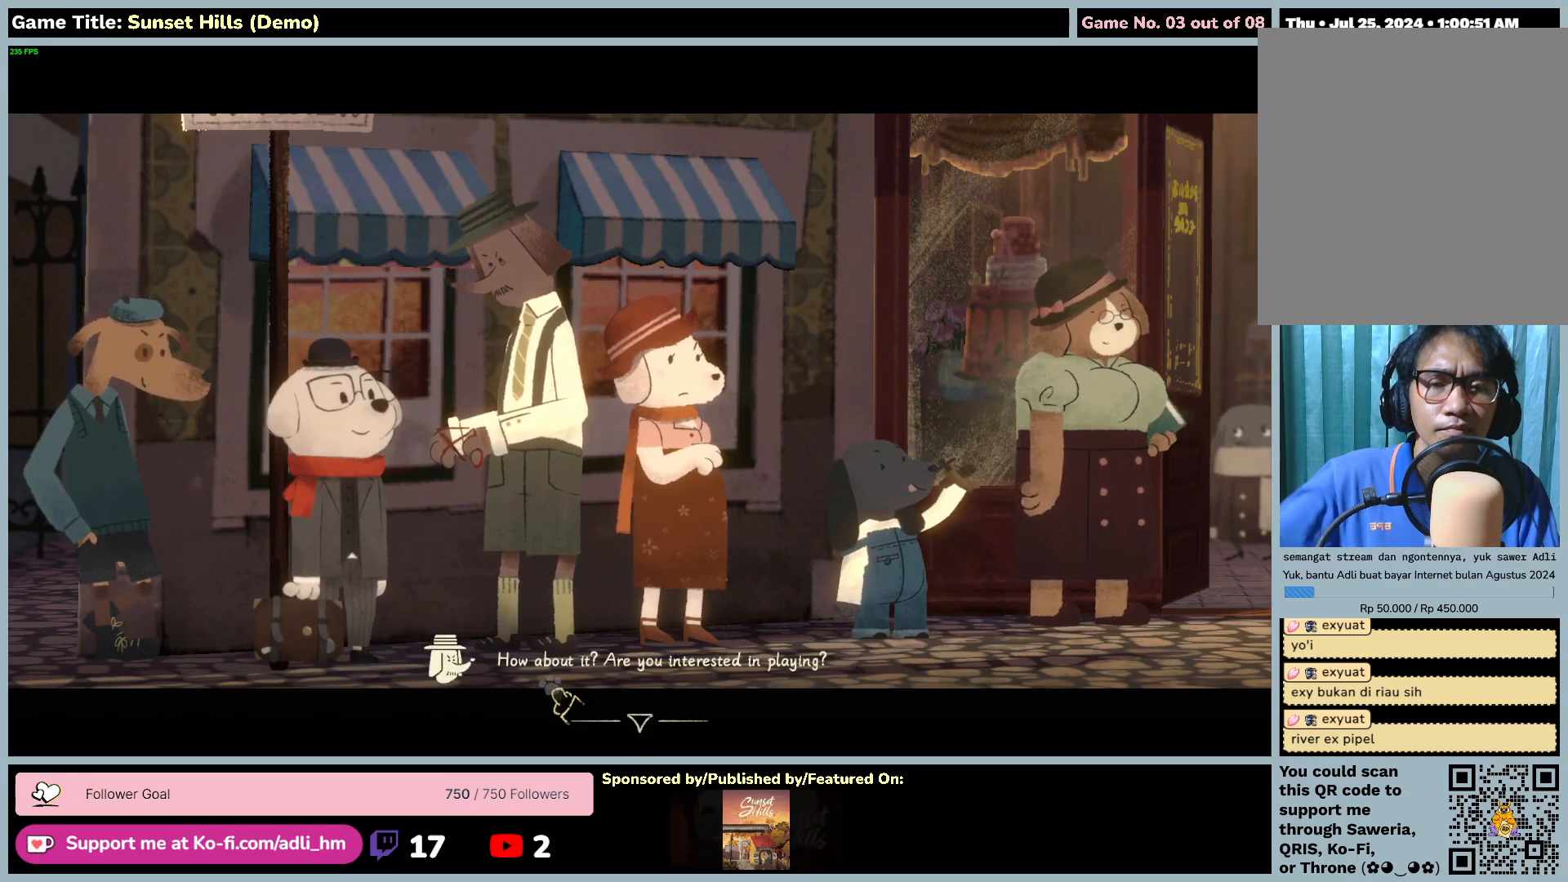
{"keys": [], "mouse": [], "events": [[50, "mouse_left", "down"], [434, "mouse_left", "up"]]}
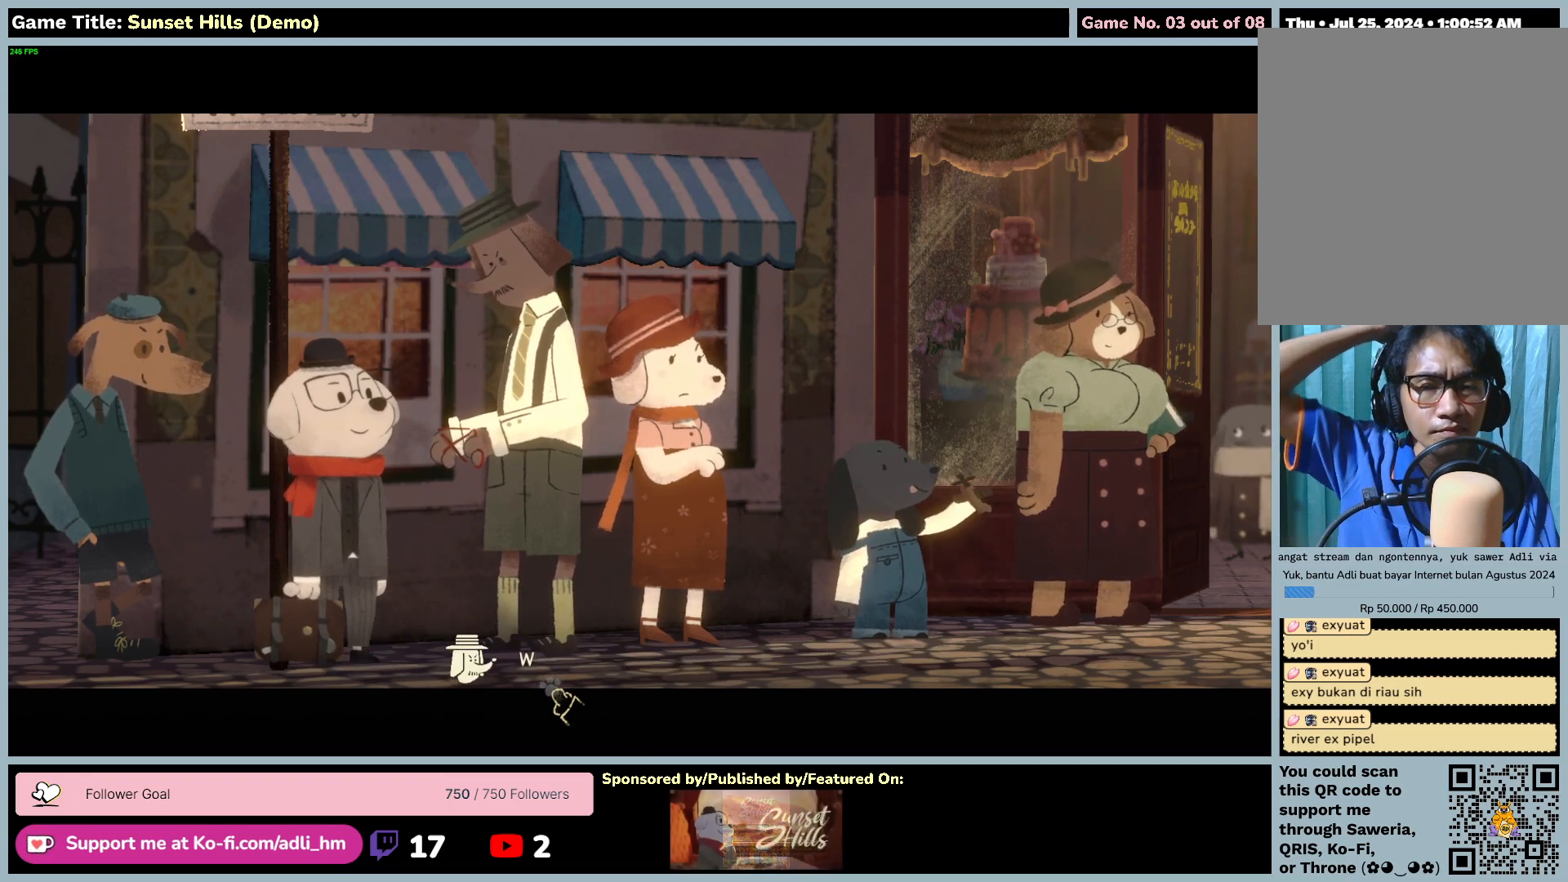
{"keys": [], "mouse": [], "events": []}
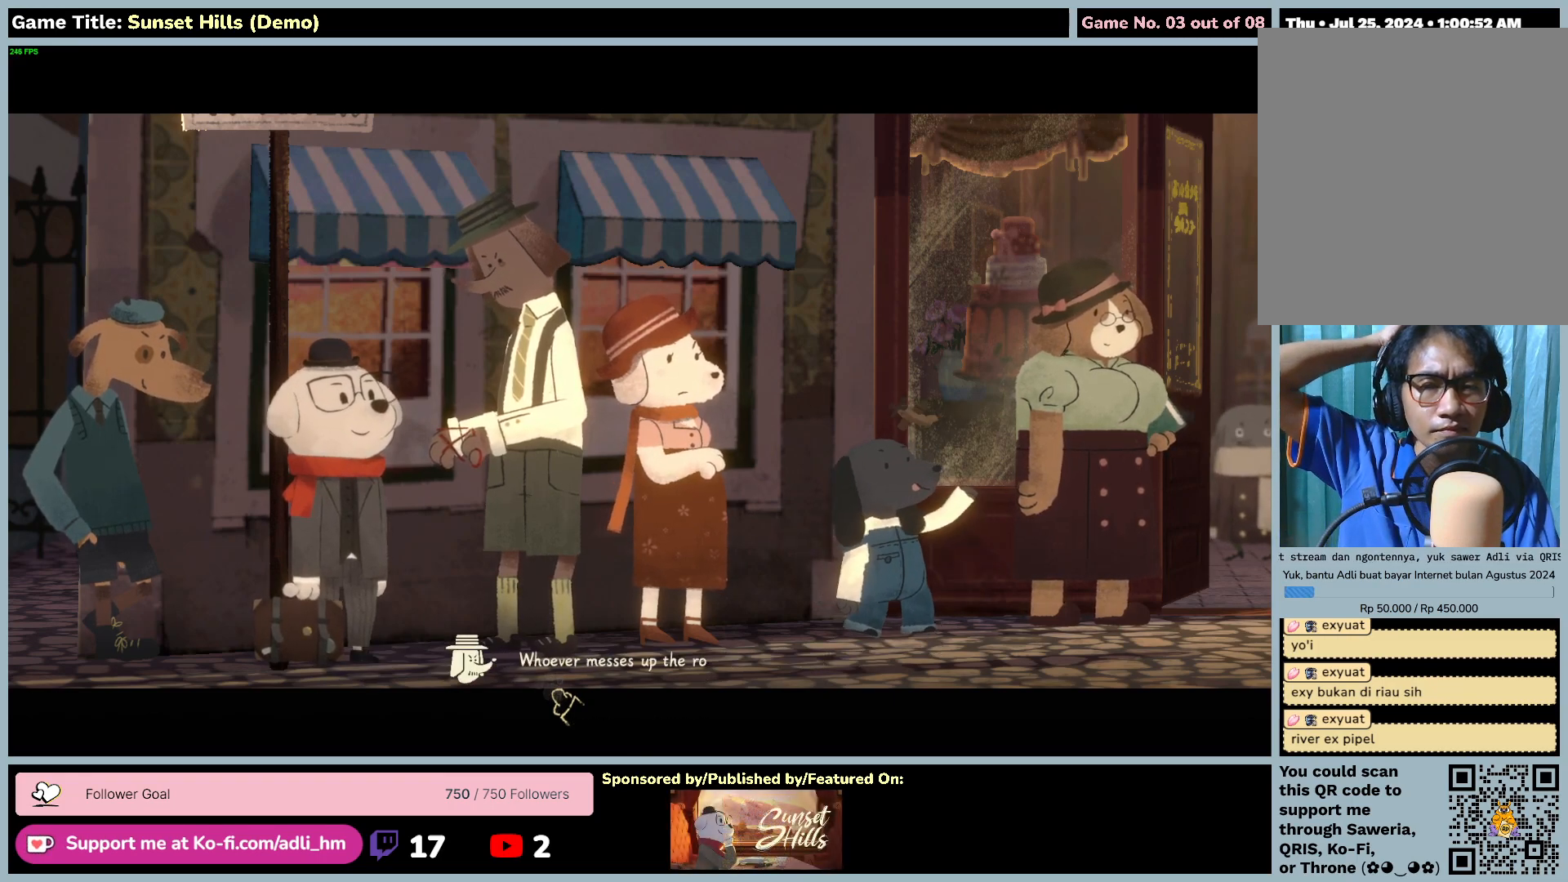
{"keys": [], "mouse": [], "events": [[34, "mouse_left", "down"], [367, "mouse_left", "up"]]}
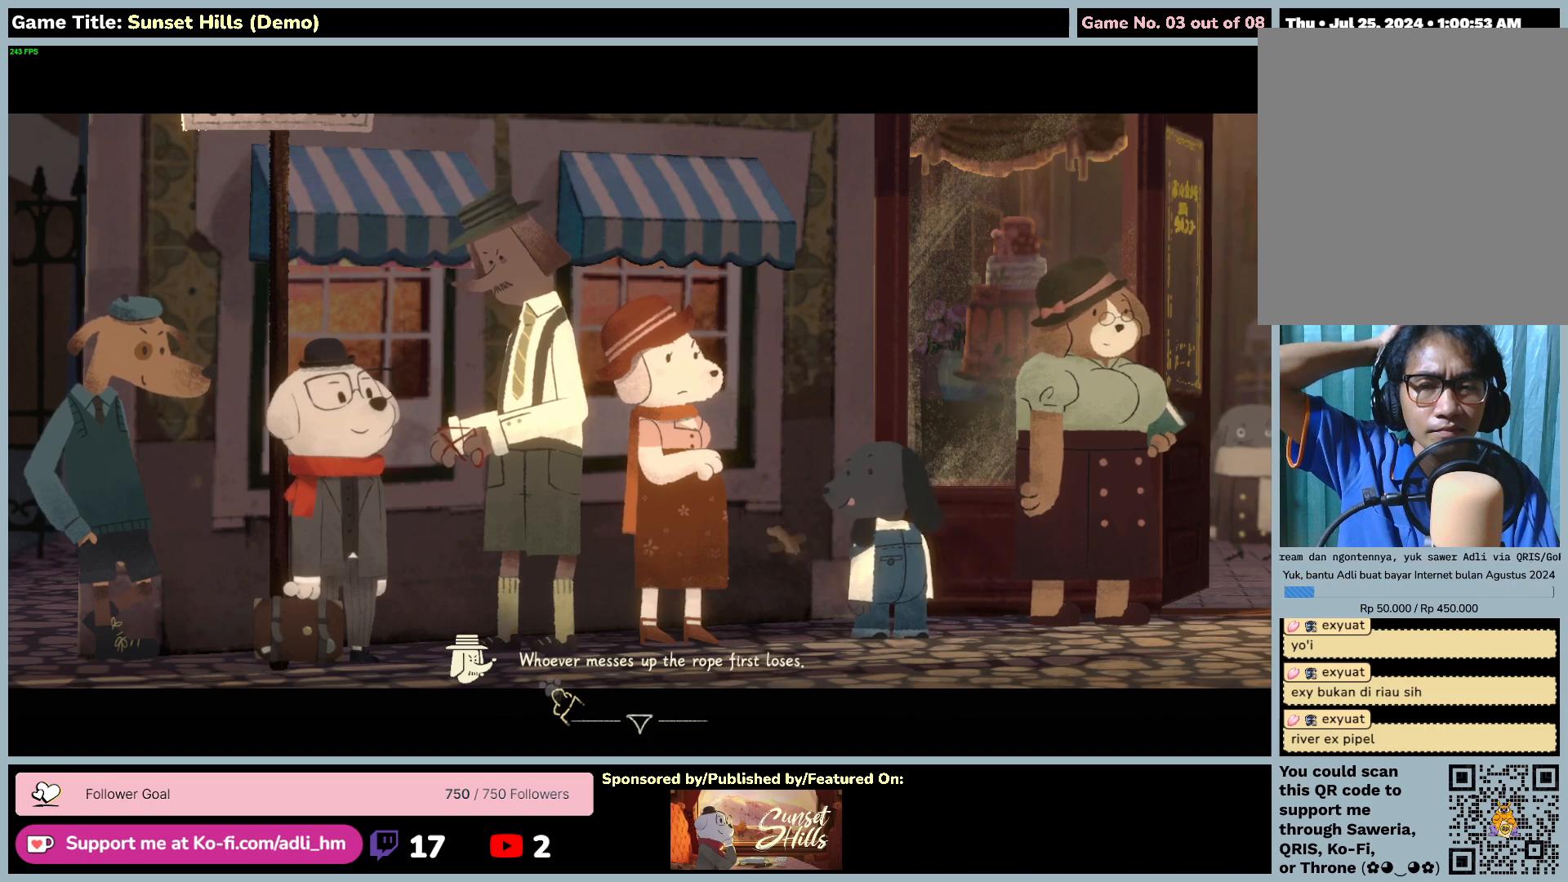
{"keys": [], "mouse": [], "events": [[84, "mouse_left", "down"], [400, "mouse_left", "up"]]}
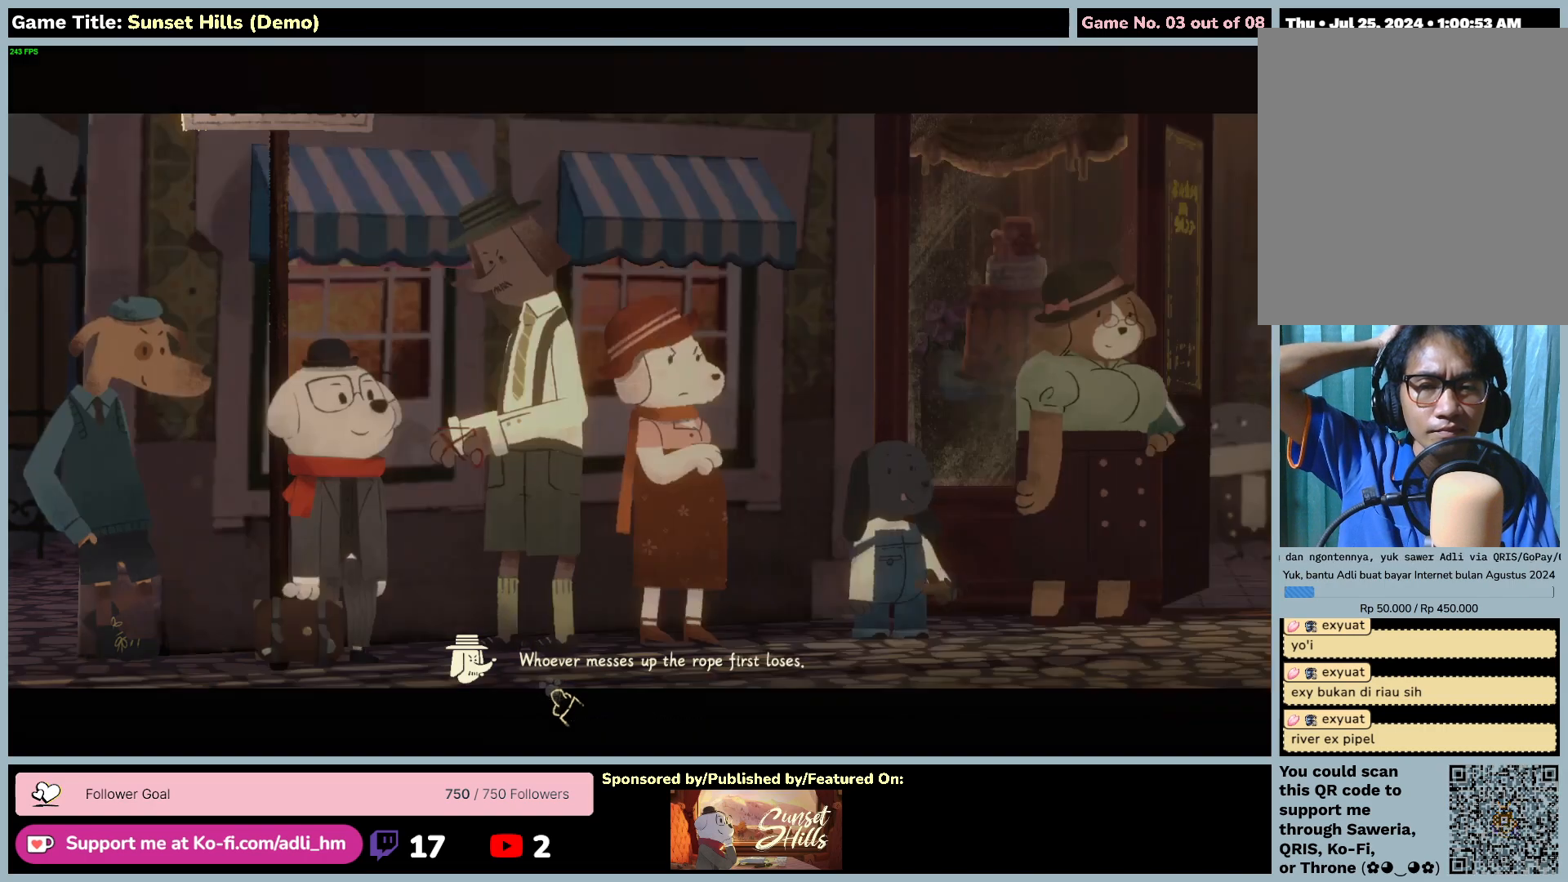
{"keys": [], "mouse": [], "events": []}
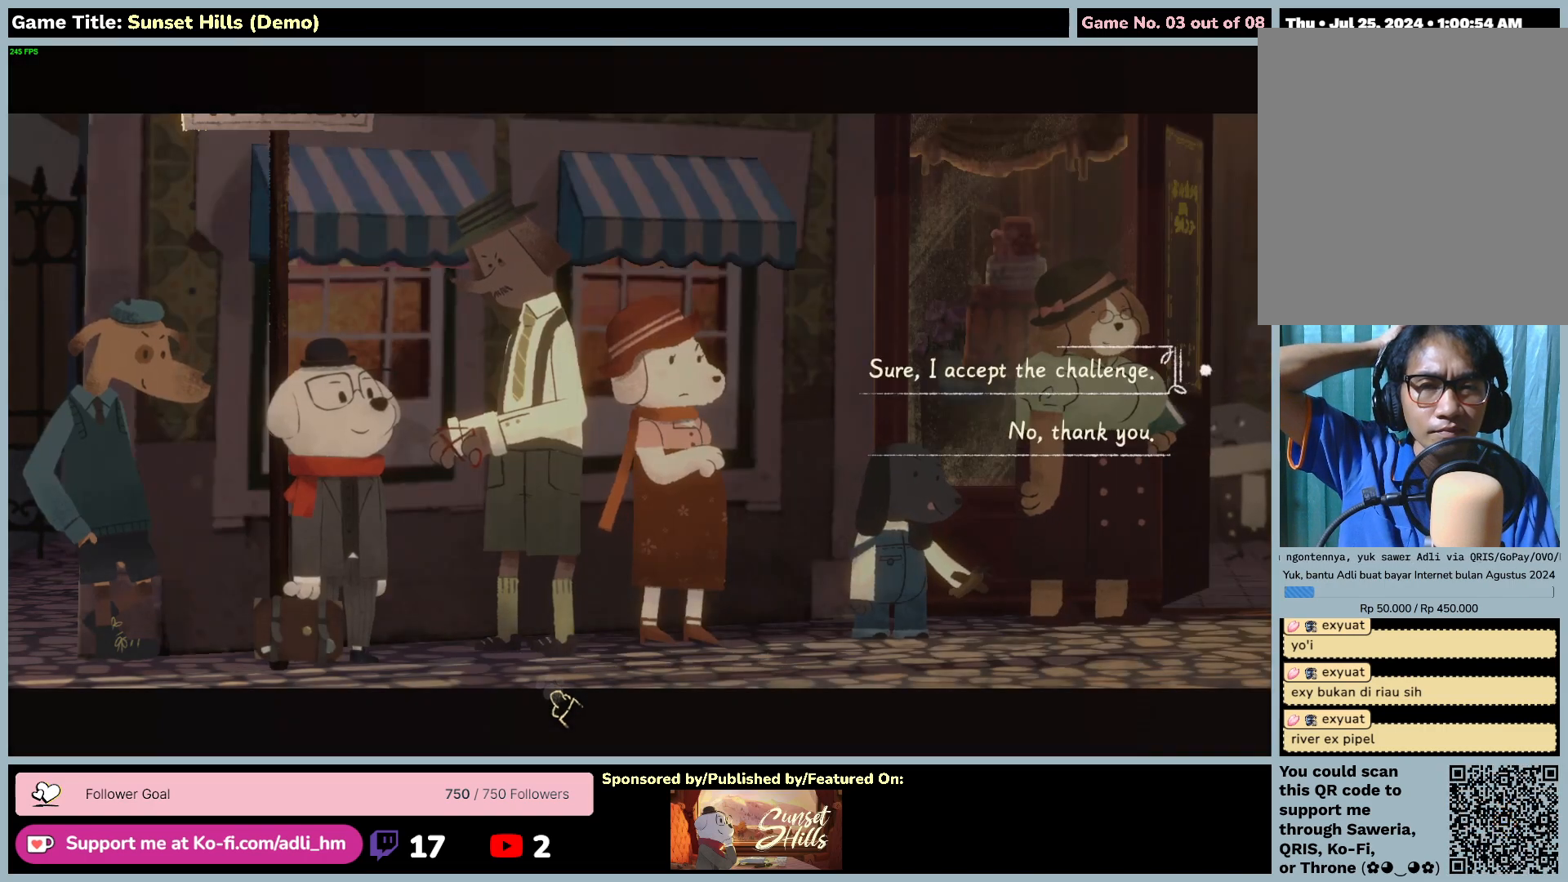
{"keys": [], "mouse": [], "events": []}
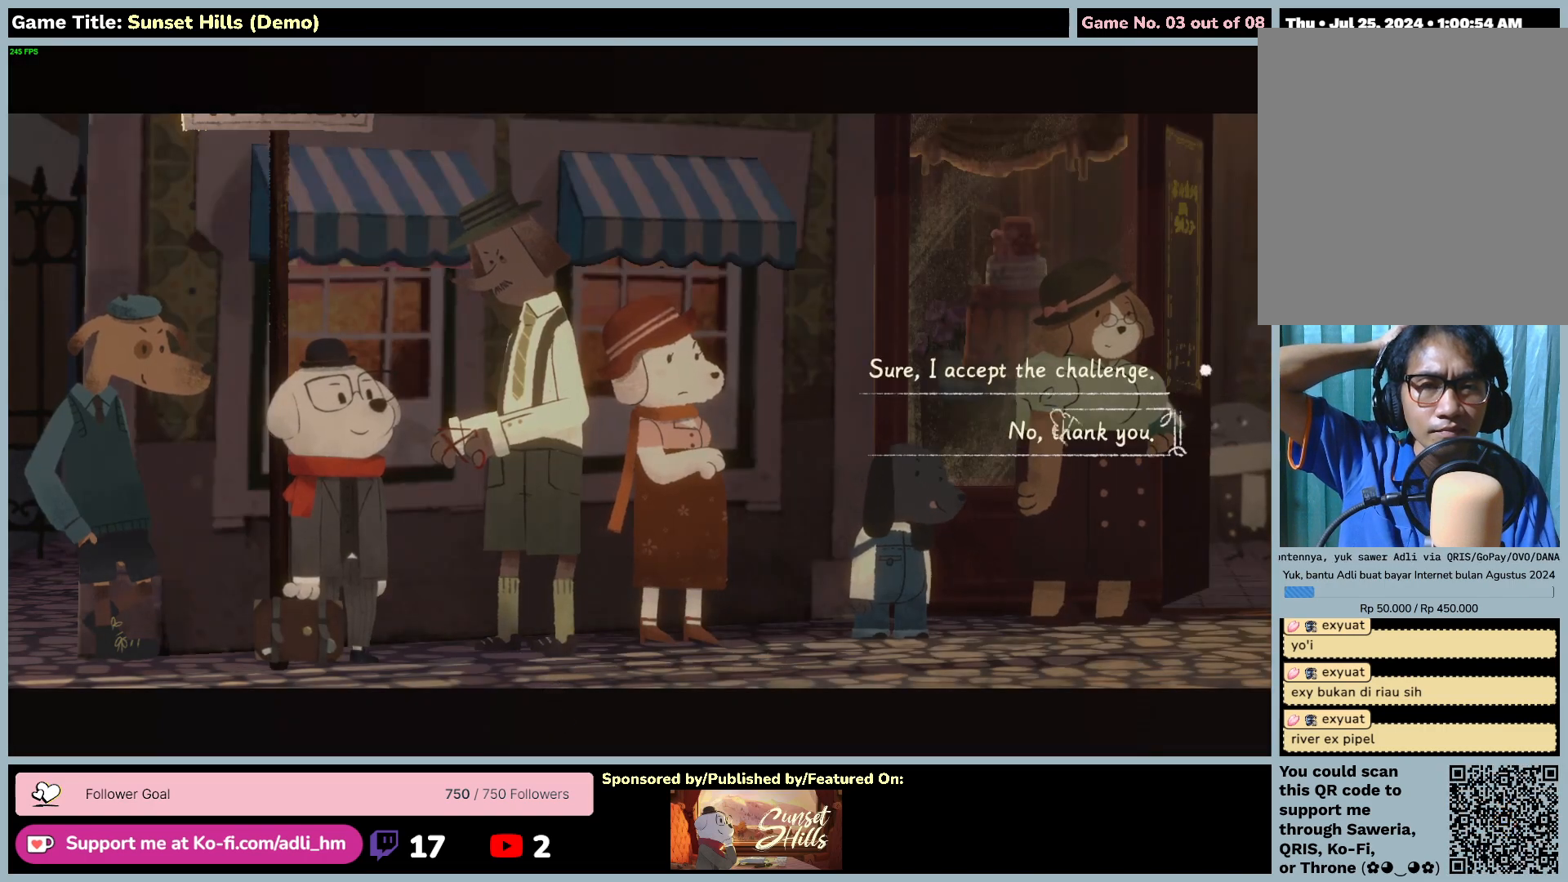
{"keys": [], "mouse": [], "events": []}
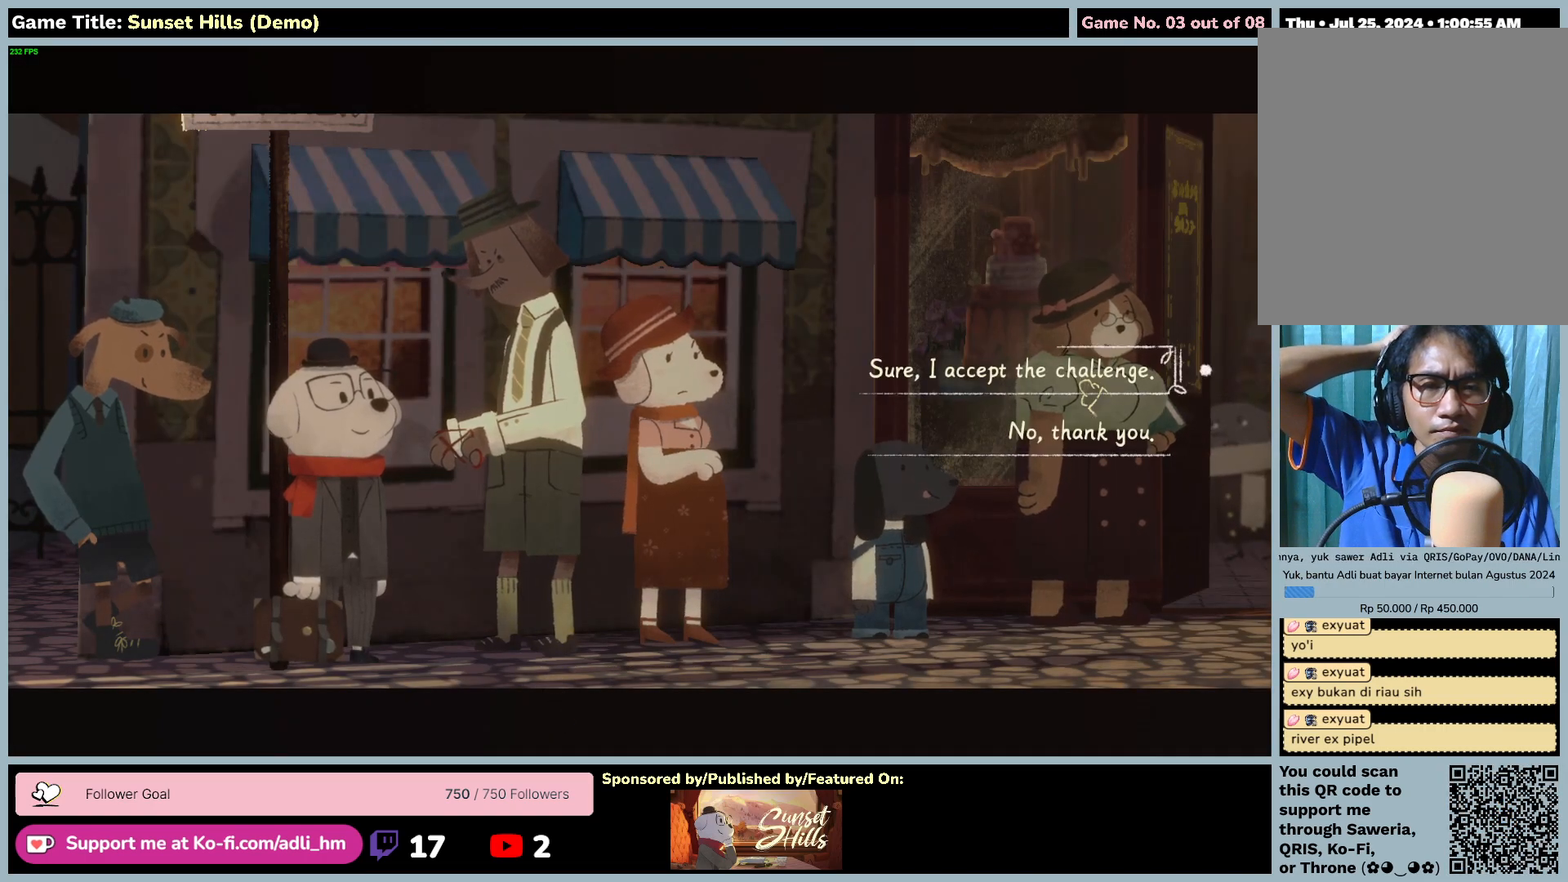
{"keys": [], "mouse": ["left"], "events": [[234, "mouse_left", "down"]]}
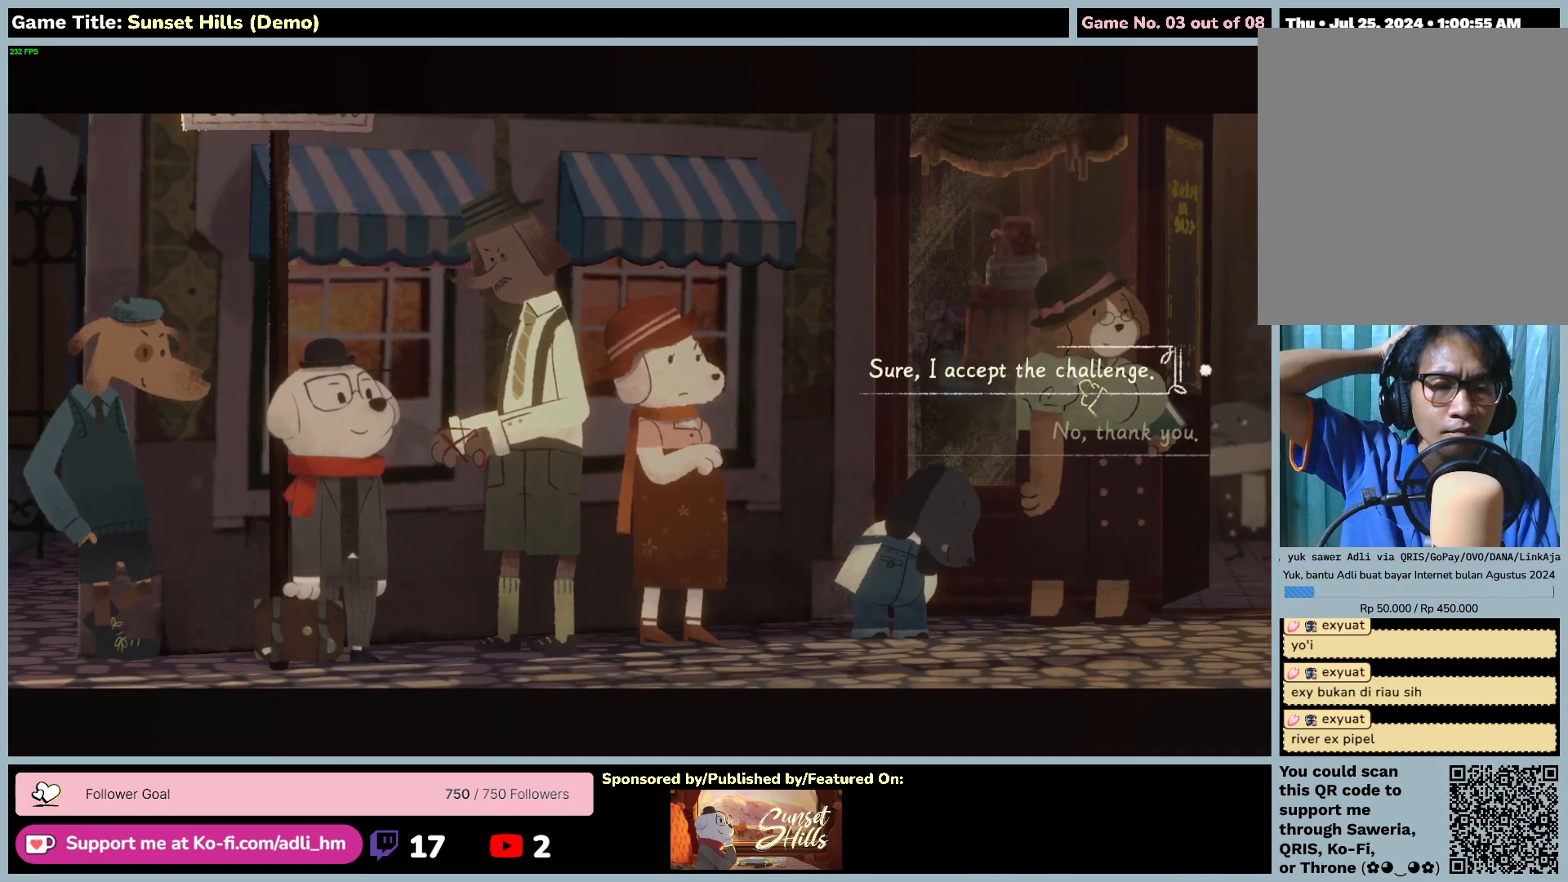
{"keys": [], "mouse": [], "events": [[50, "mouse_left", "up"]]}